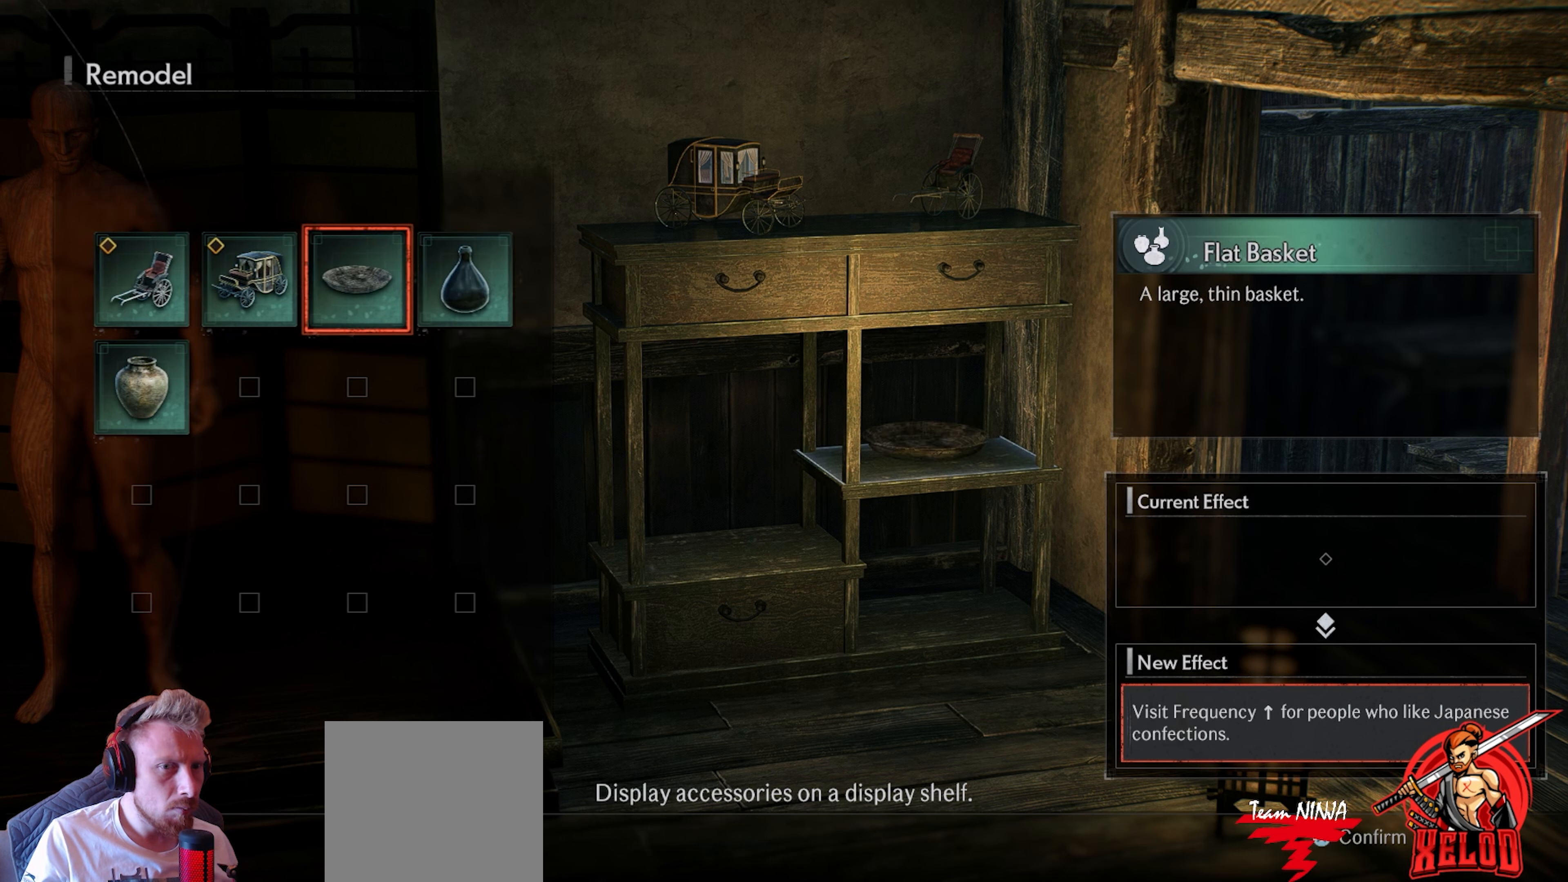
Gameplay with a controller (PlayStation layout); each line is a JSON object with the inputs held at the frame after it. "events" lists button and stick changes between this image and that frame as [ms after this image, input, new state], when the widget could be followed in between.
{"buttons": ["DPAD_RIGHT"], "left_stick": "center", "right_stick": "center", "events": [[217, "DPAD_RIGHT", "down"], [317, "DPAD_RIGHT", "up"], [417, "DPAD_RIGHT", "down"]]}
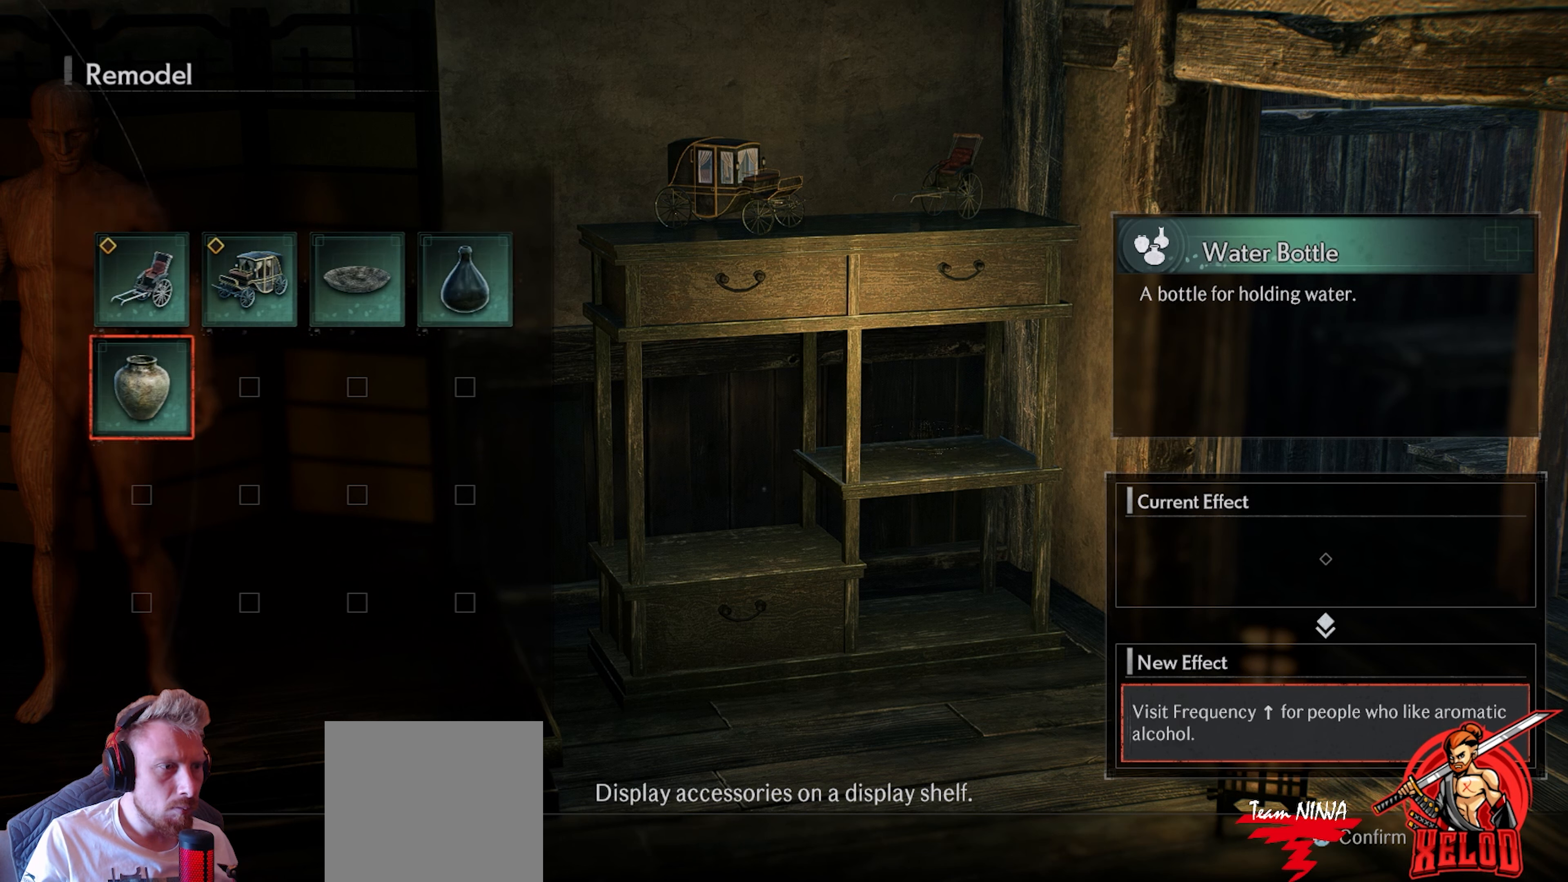
{"buttons": [], "left_stick": "center", "right_stick": "center", "events": [[17, "DPAD_RIGHT", "up"]]}
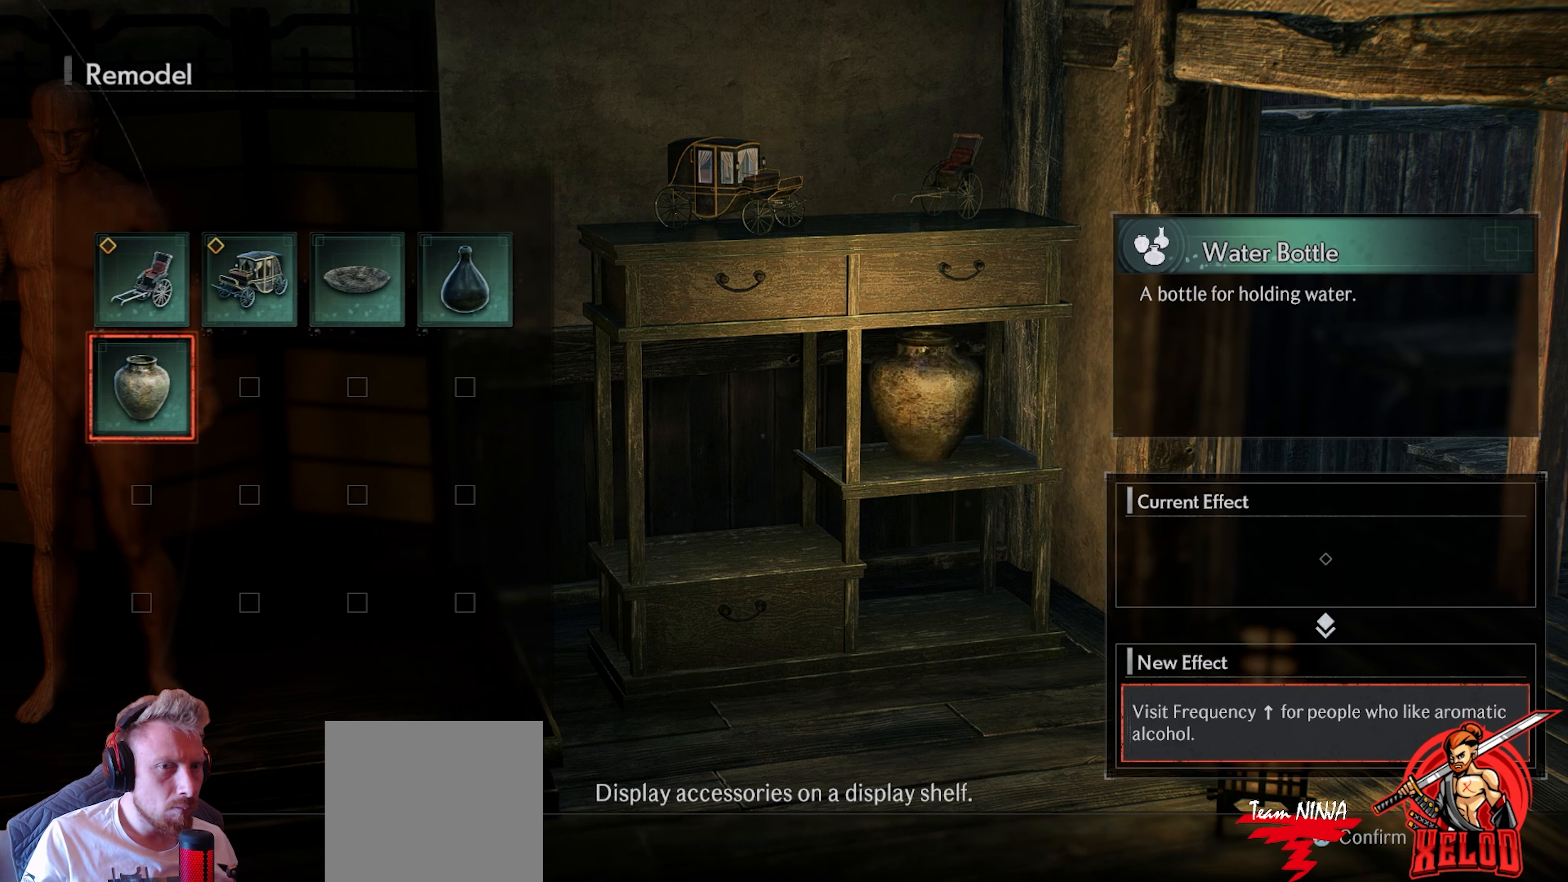
{"buttons": [], "left_stick": "center", "right_stick": "center", "events": []}
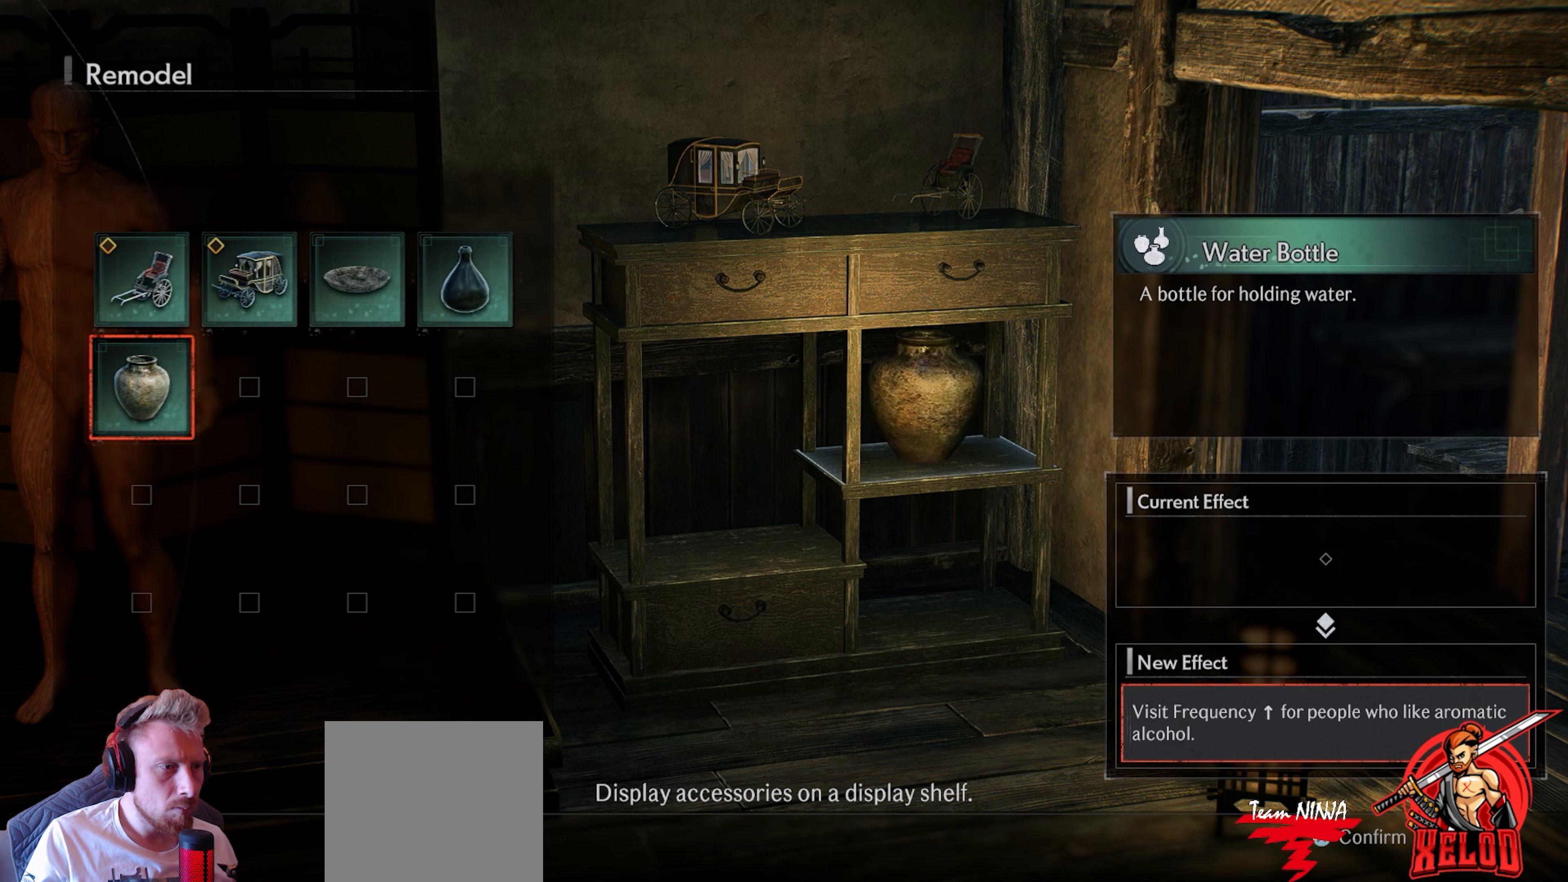
{"buttons": [], "left_stick": "center", "right_stick": "center", "events": []}
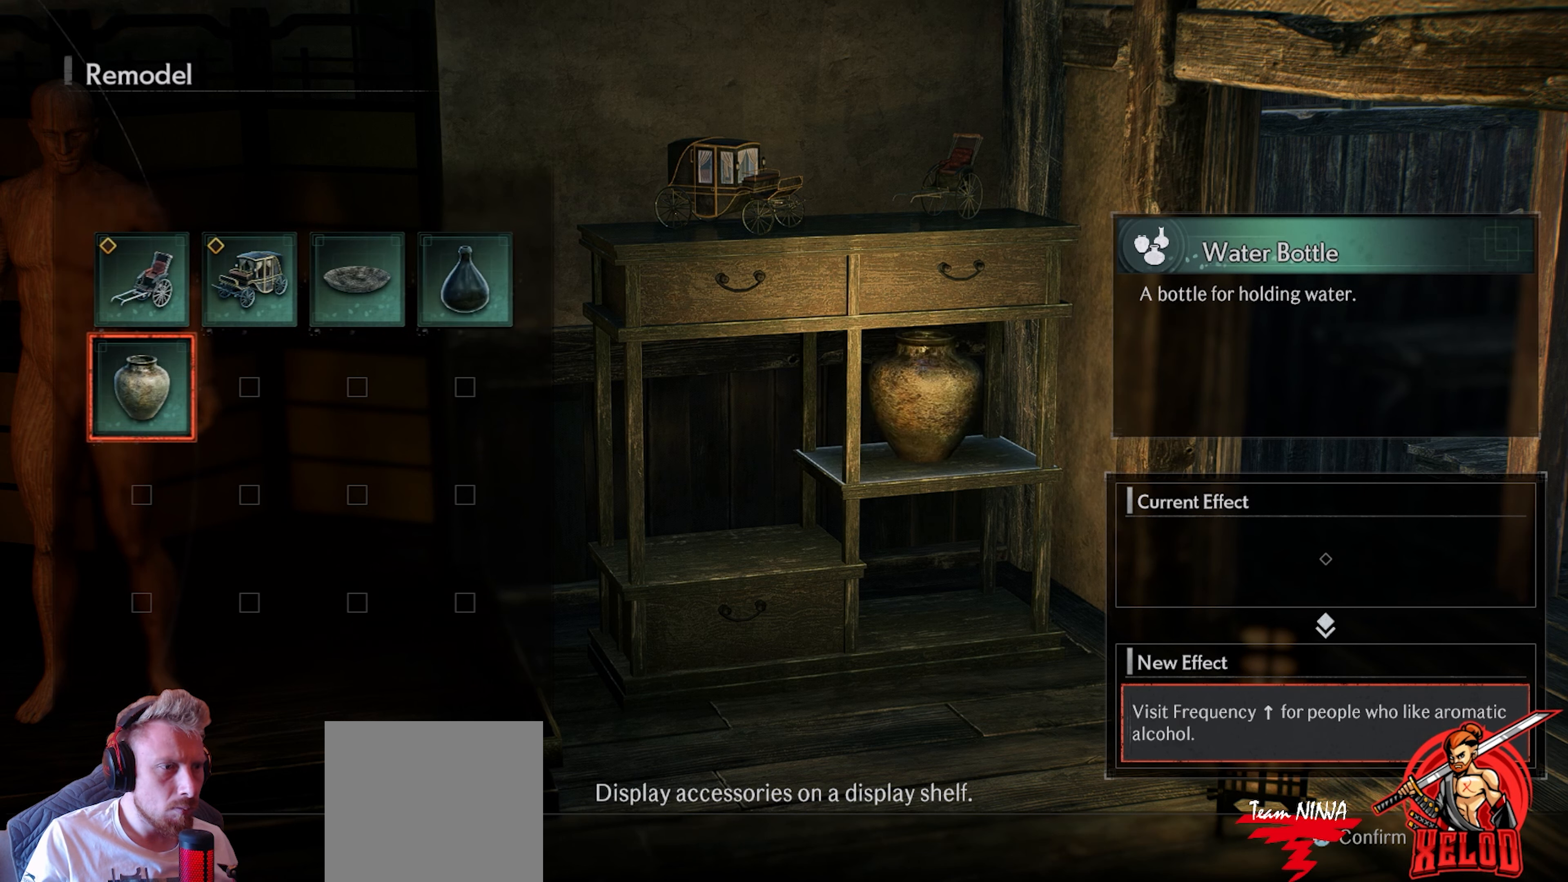
{"buttons": [], "left_stick": "center", "right_stick": "center", "events": [[17, "DPAD_LEFT", "down"], [133, "DPAD_LEFT", "up"]]}
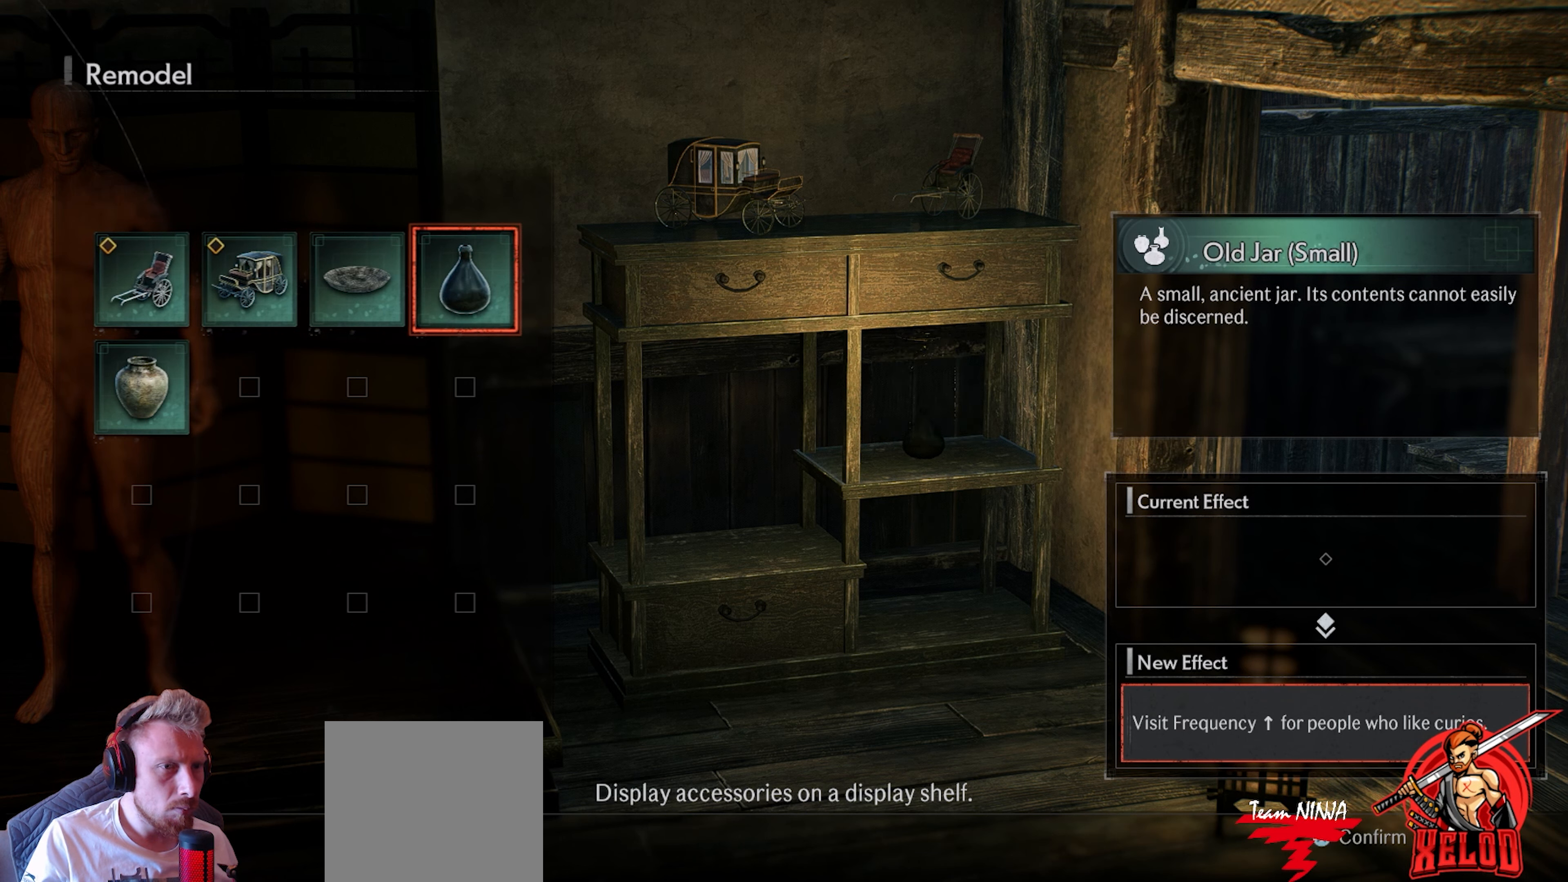
{"buttons": ["CROSS"], "left_stick": "center", "right_stick": "center", "events": [[483, "CROSS", "down"]]}
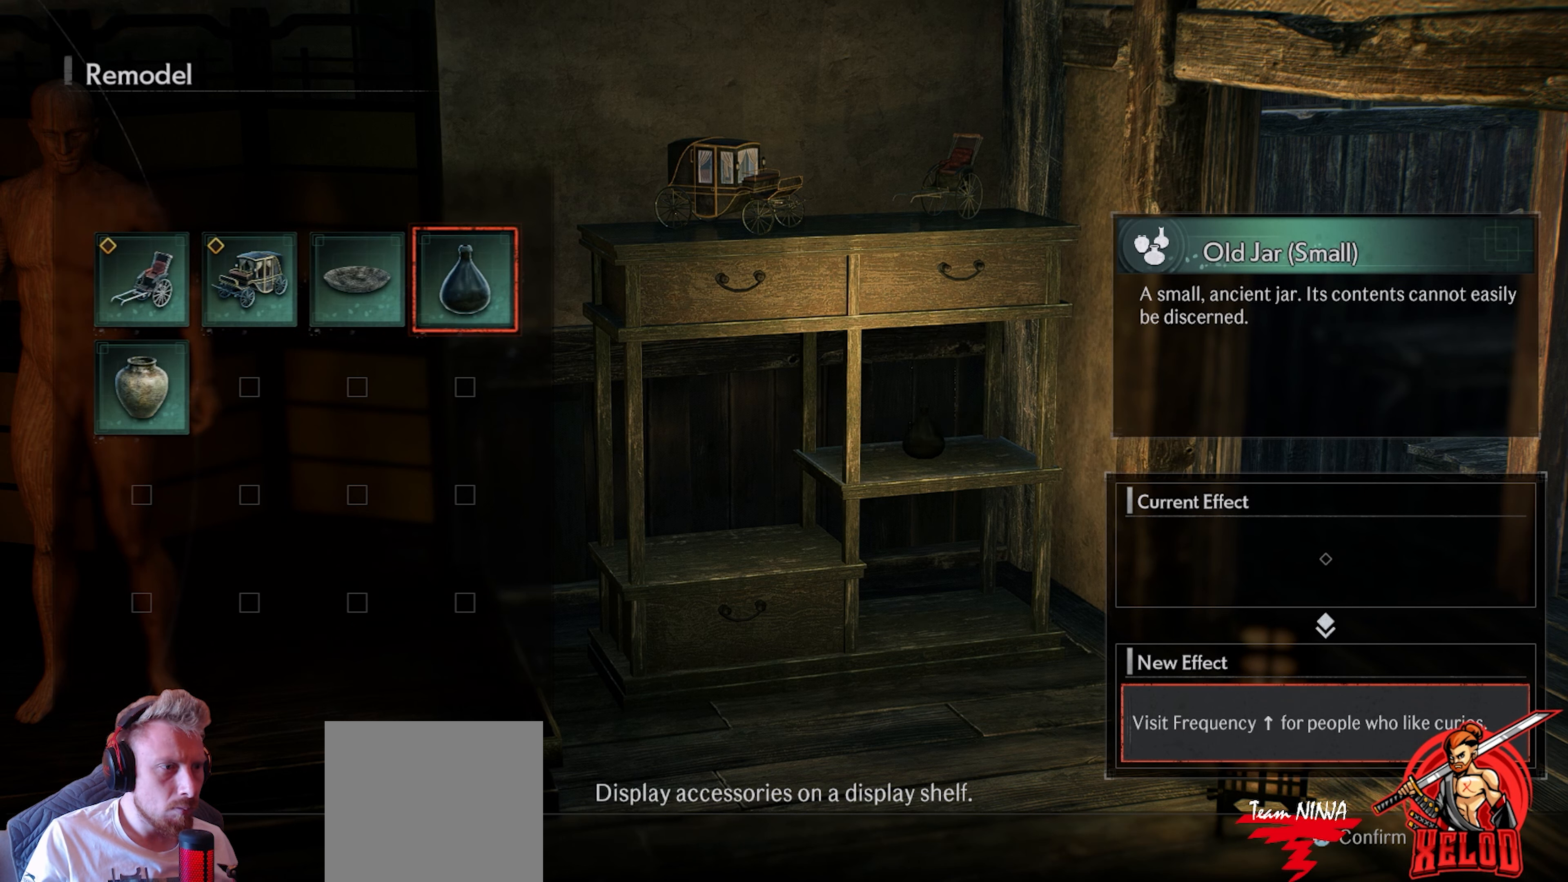
{"buttons": [], "left_stick": "center", "right_stick": "center", "events": [[167, "CROSS", "up"]]}
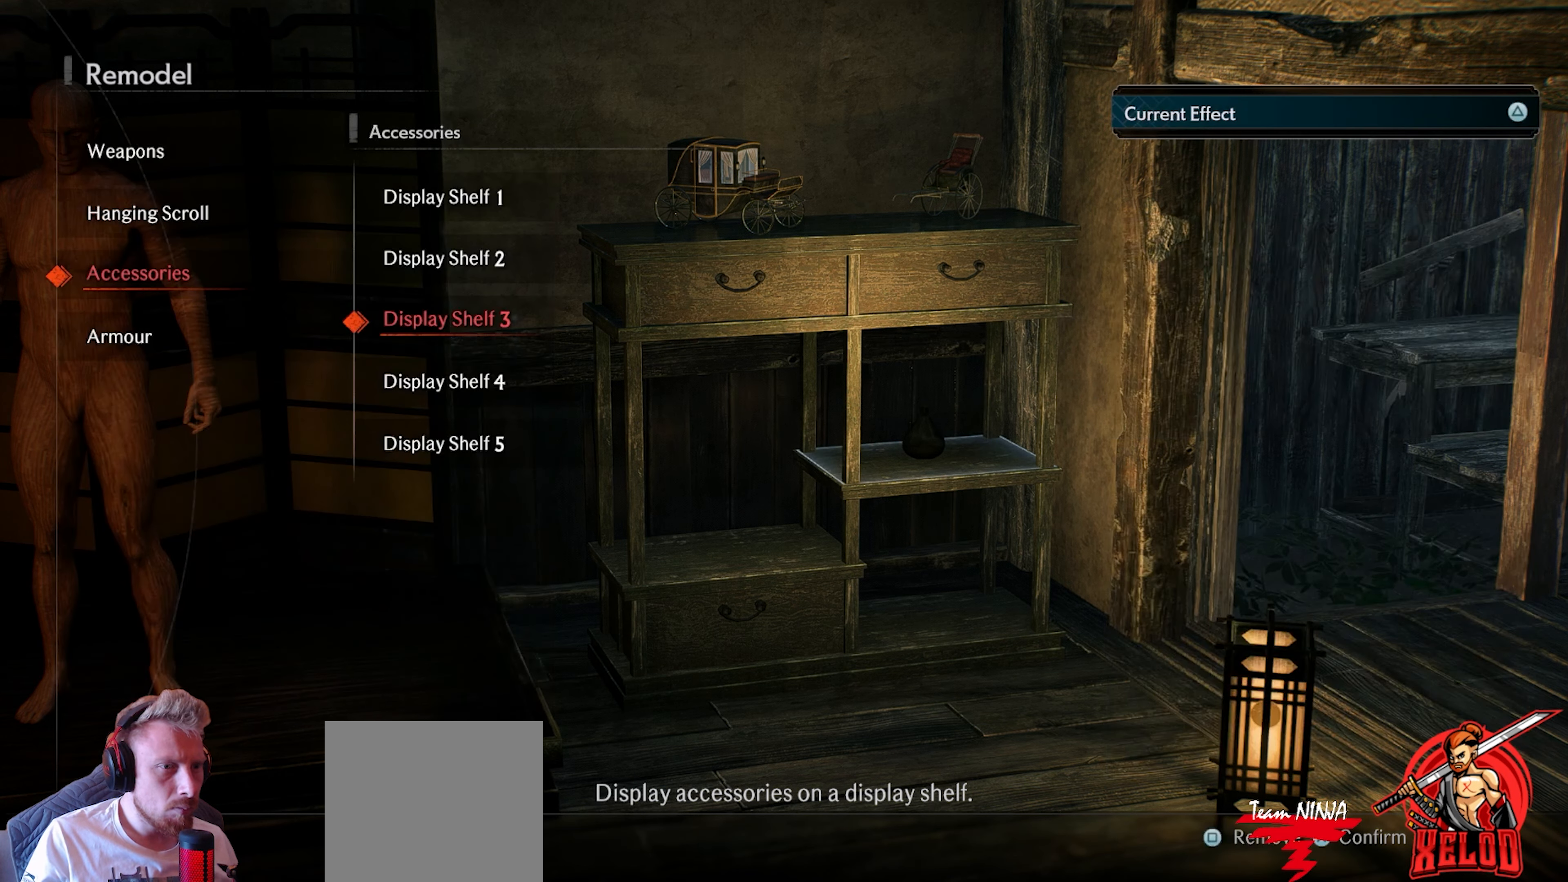
{"buttons": [], "left_stick": "center", "right_stick": "center", "events": [[200, "DPAD_DOWN", "down"], [300, "DPAD_DOWN", "up"]]}
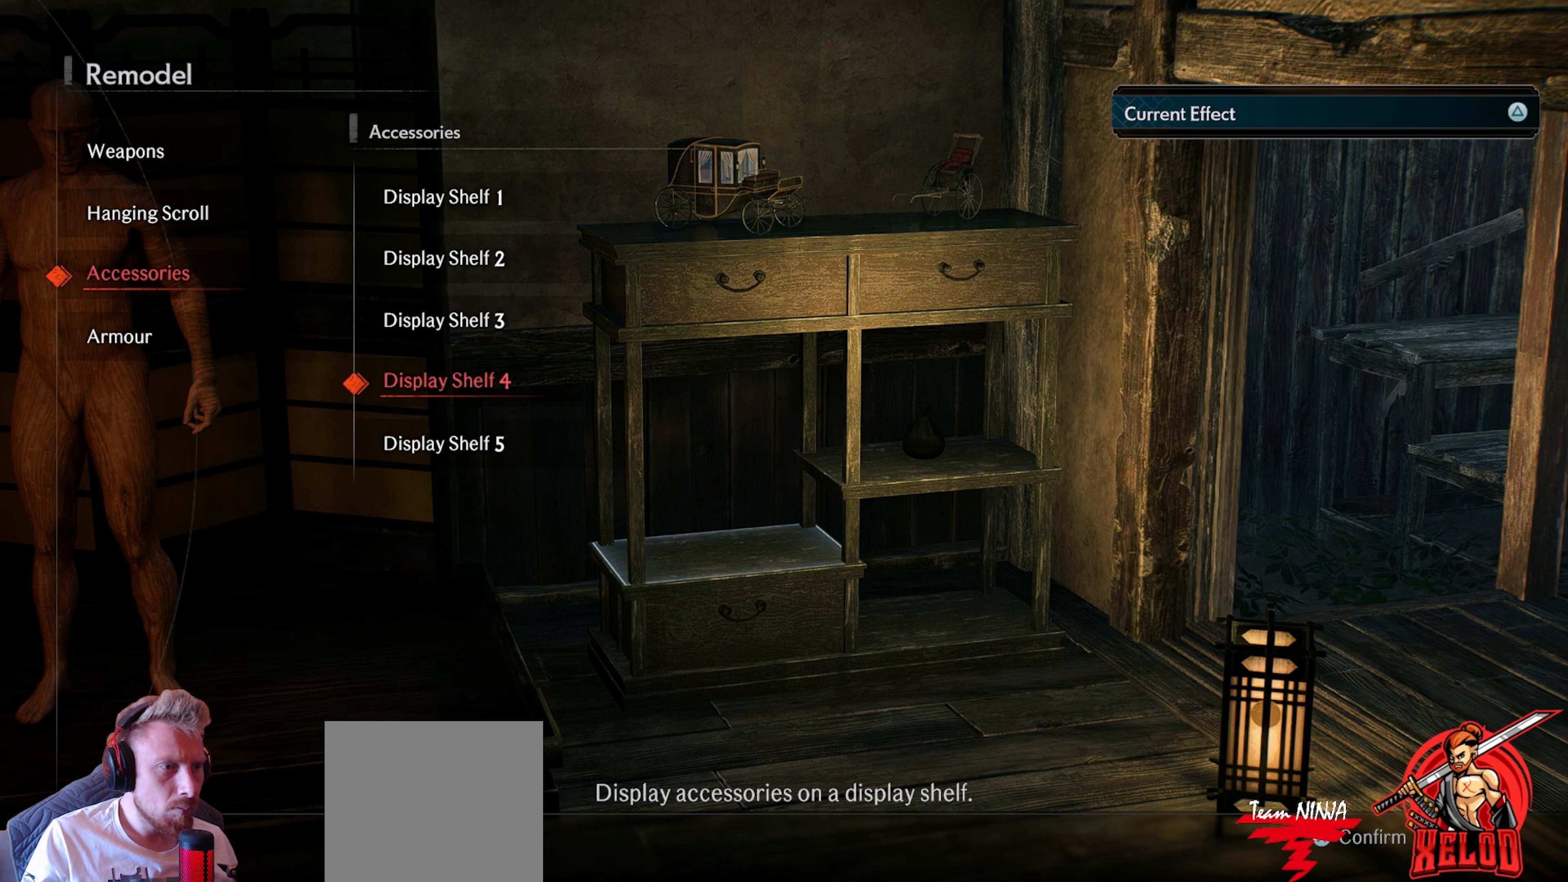
{"buttons": [], "left_stick": "center", "right_stick": "center", "events": [[17, "CROSS", "down"], [150, "CROSS", "up"]]}
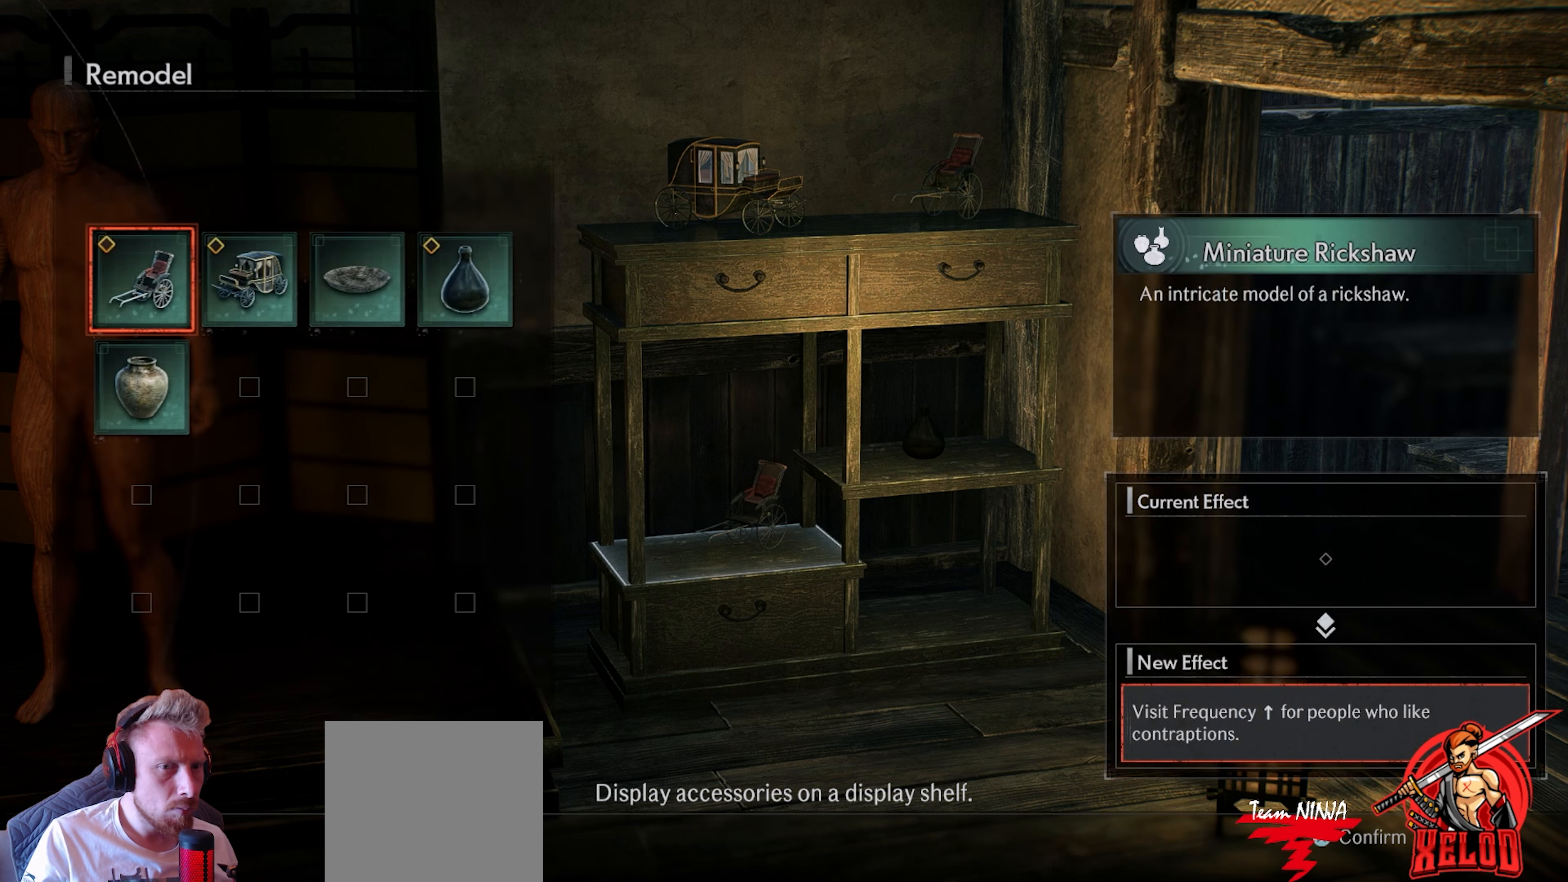
{"buttons": ["CROSS"], "left_stick": "center", "right_stick": "center", "events": [[150, "DPAD_DOWN", "down"], [217, "DPAD_DOWN", "up"], [500, "CROSS", "down"]]}
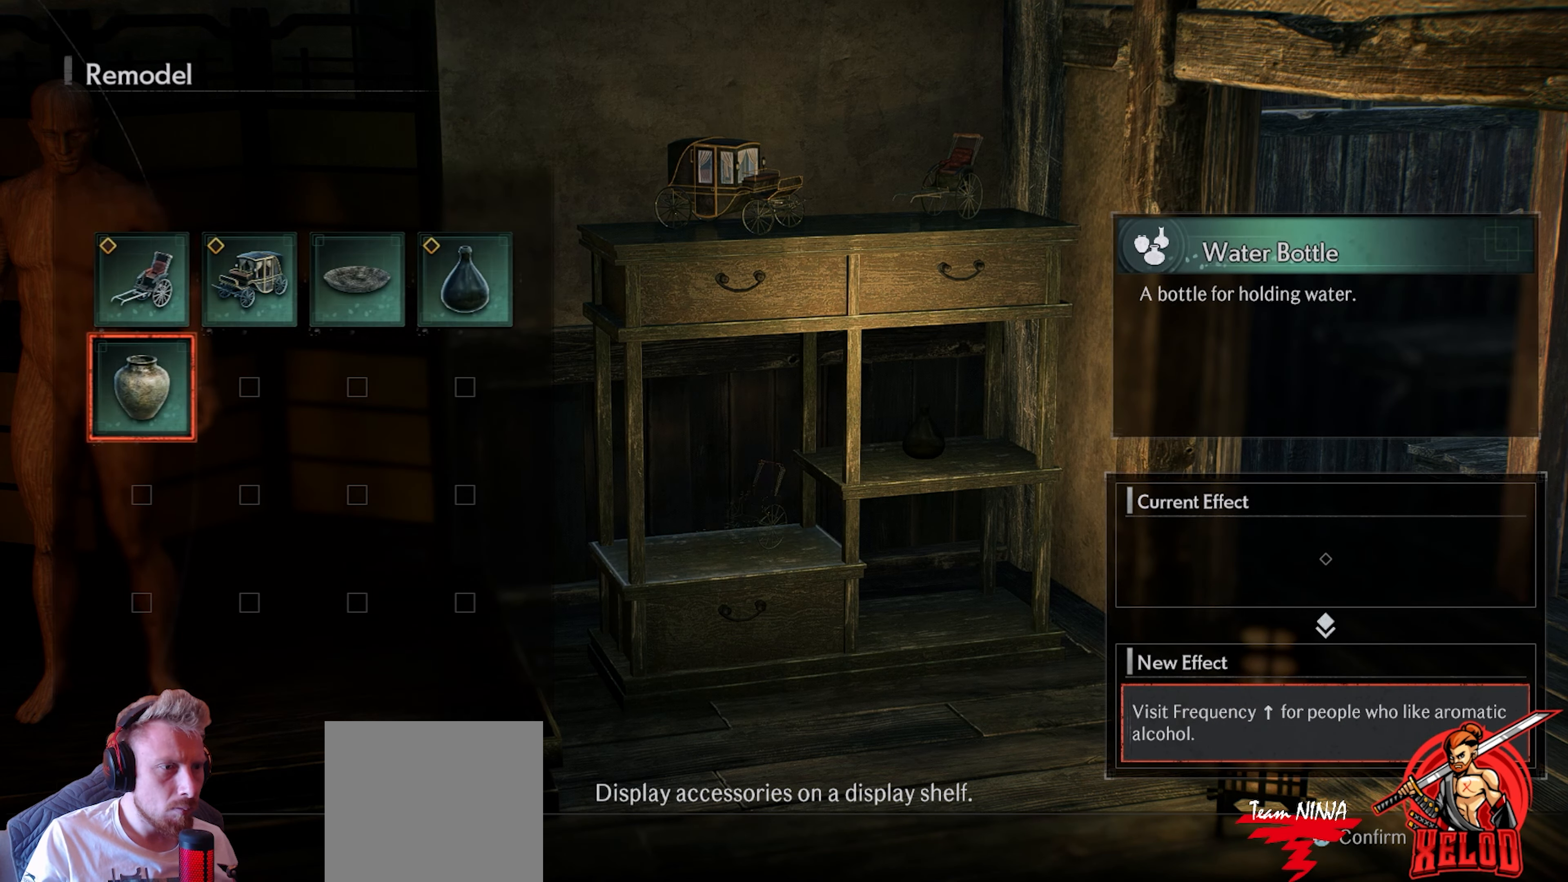
{"buttons": [], "left_stick": "center", "right_stick": "center", "events": [[117, "CROSS", "up"]]}
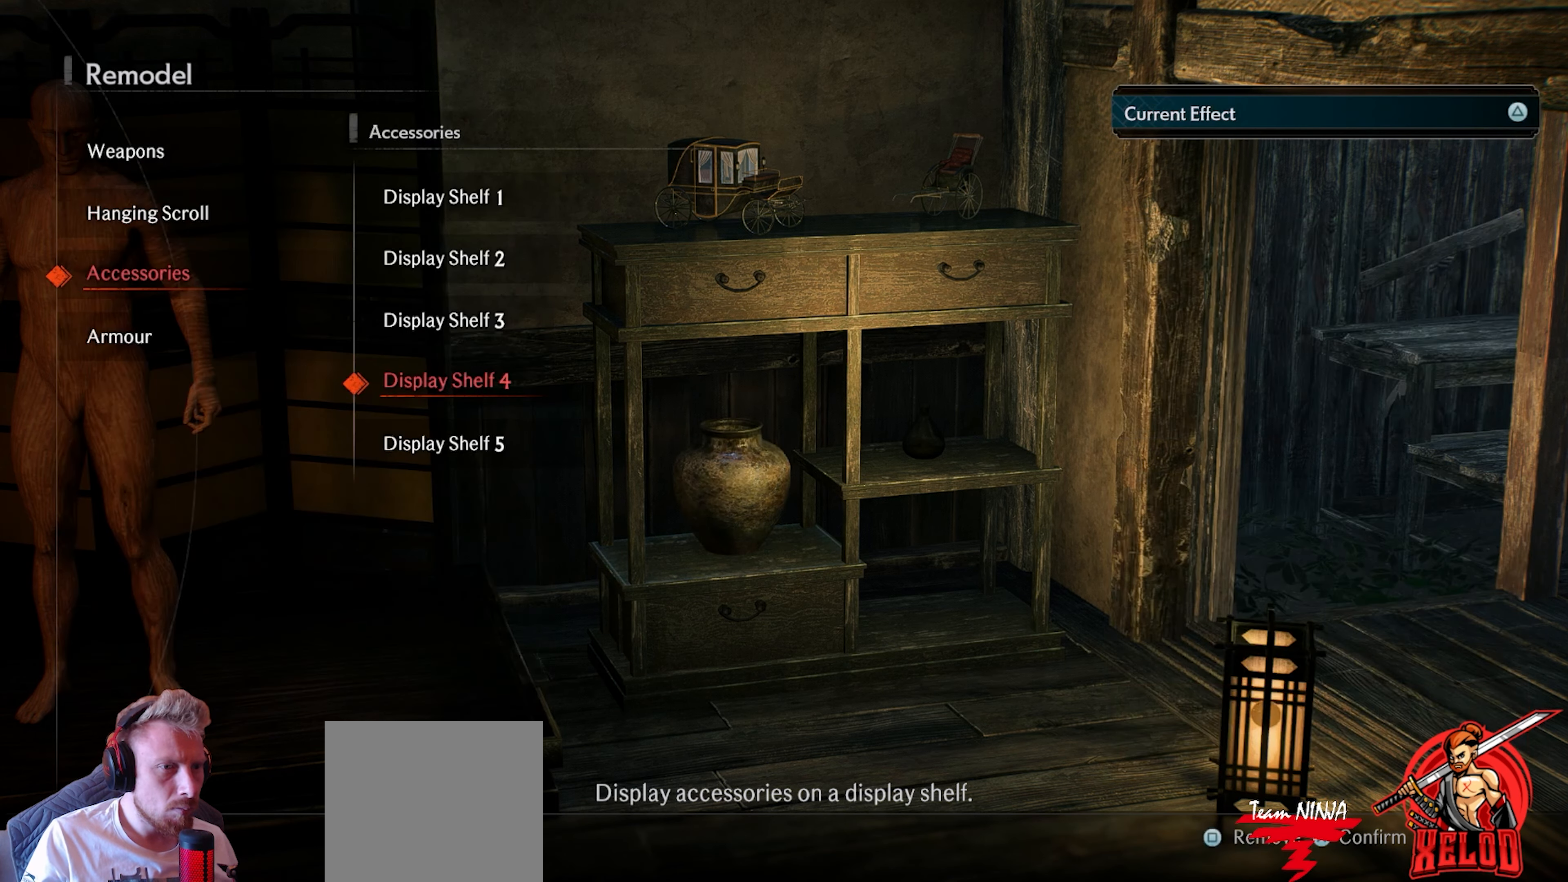
{"buttons": [], "left_stick": "center", "right_stick": "center", "events": [[333, "DPAD_DOWN", "down"], [417, "DPAD_DOWN", "up"]]}
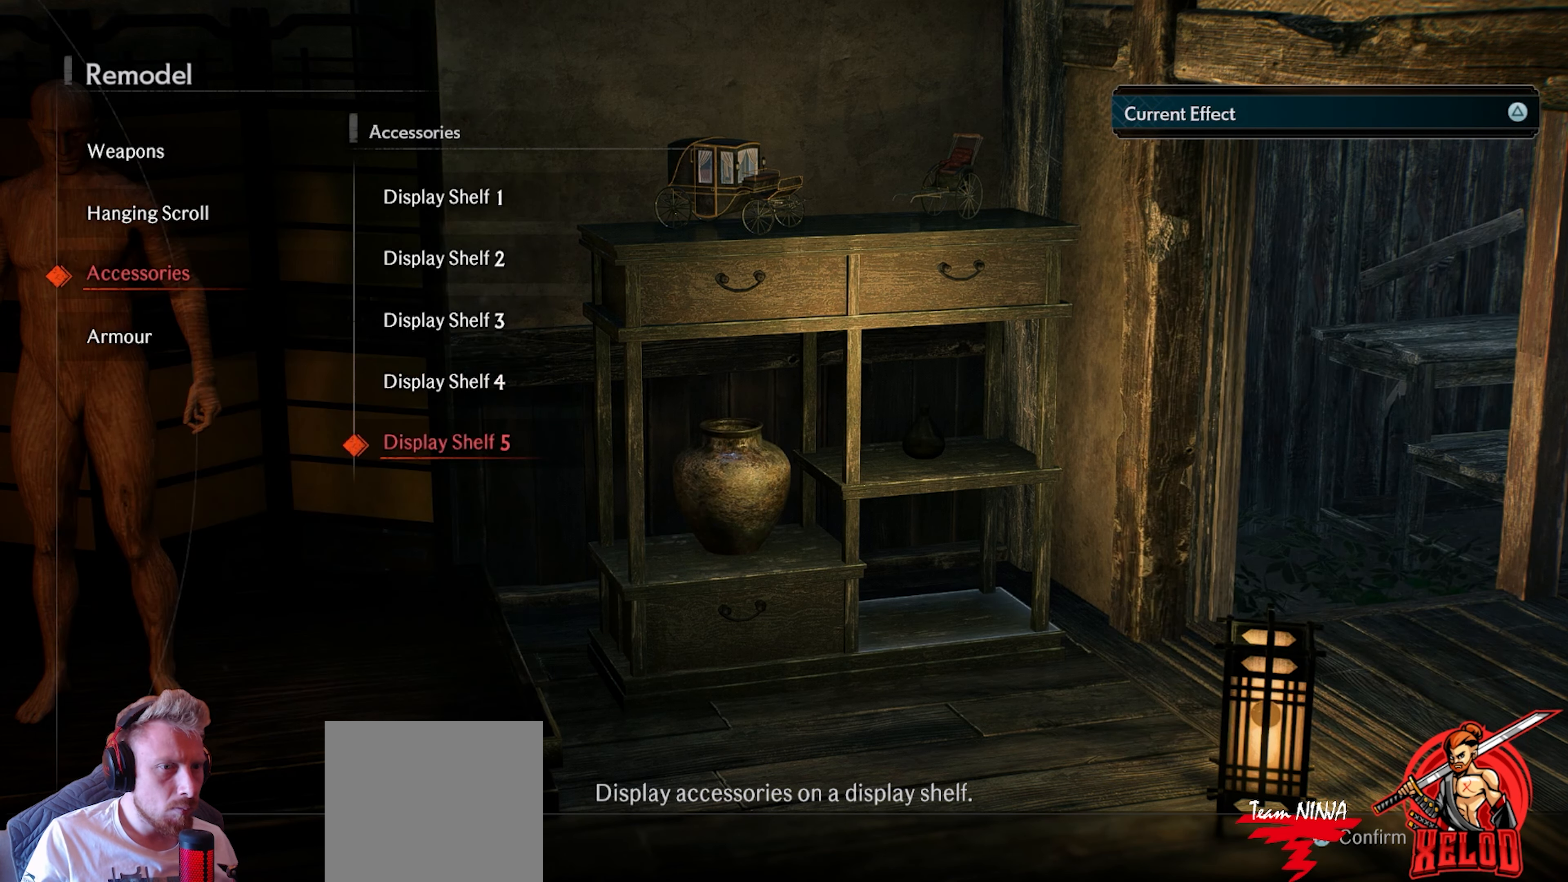
{"buttons": [], "left_stick": "center", "right_stick": "center", "events": [[83, "CROSS", "down"], [200, "CROSS", "up"]]}
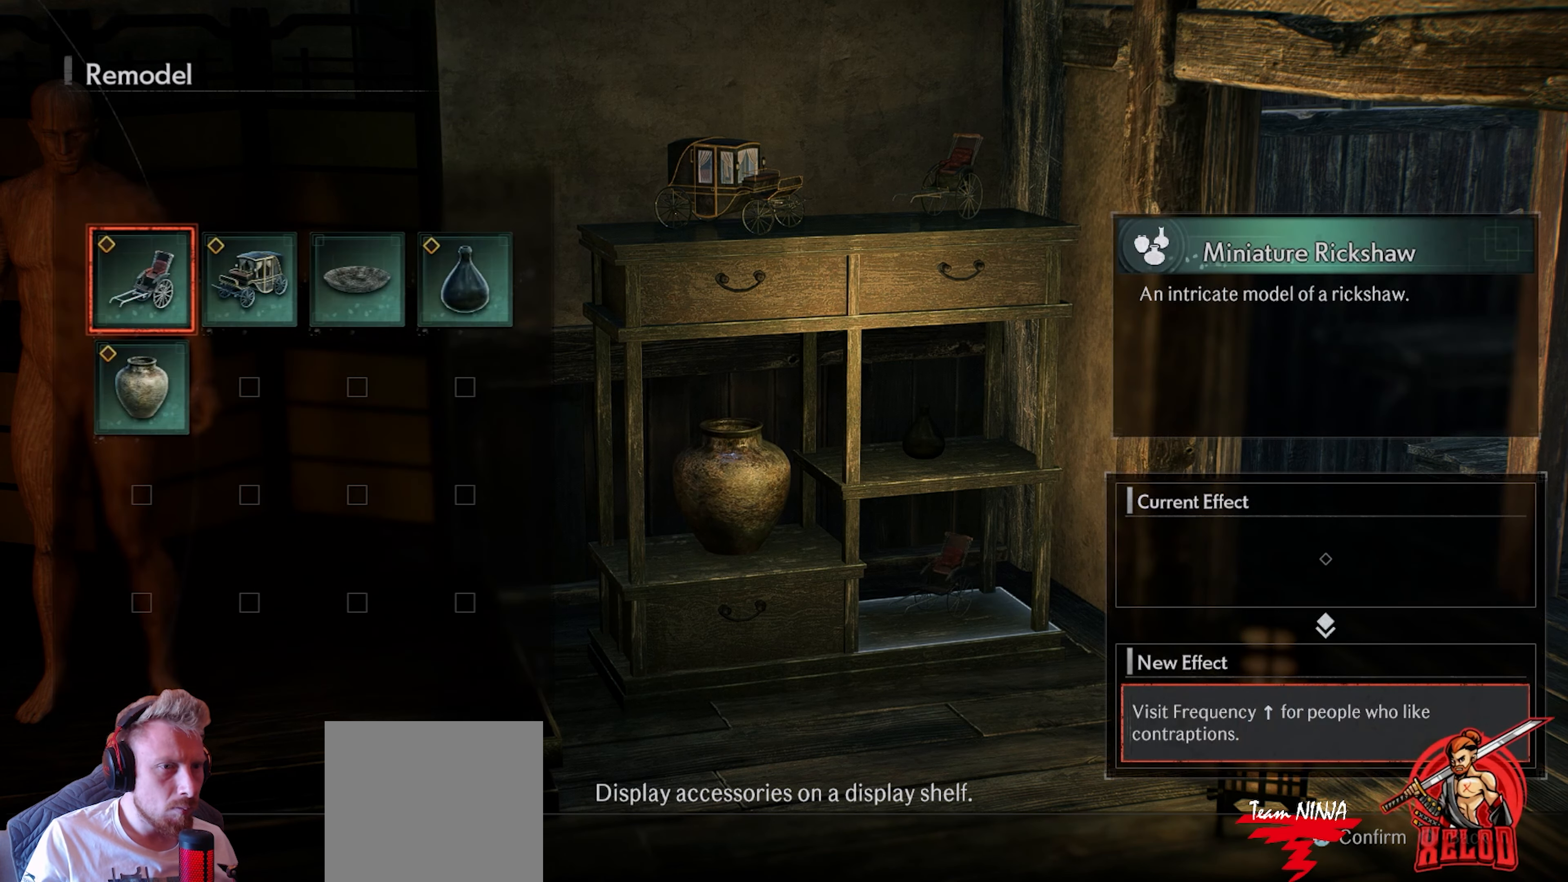
{"buttons": [], "left_stick": "center", "right_stick": "center", "events": [[133, "DPAD_RIGHT", "down"], [217, "DPAD_RIGHT", "up"]]}
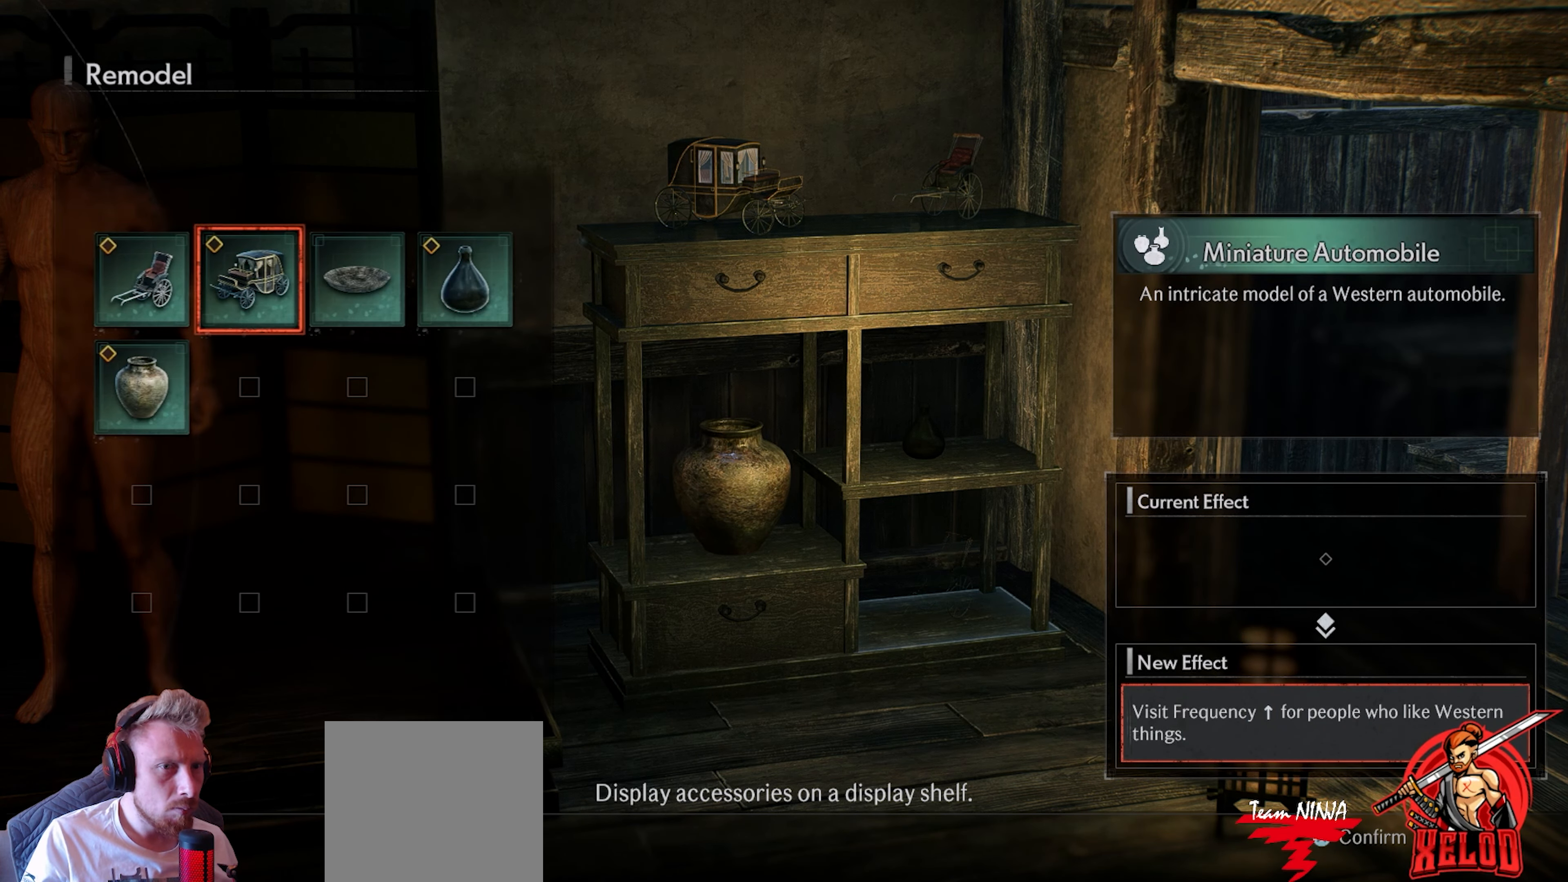
{"buttons": ["CROSS"], "left_stick": "center", "right_stick": "center", "events": [[100, "DPAD_RIGHT", "down"], [200, "DPAD_RIGHT", "up"], [400, "CROSS", "down"]]}
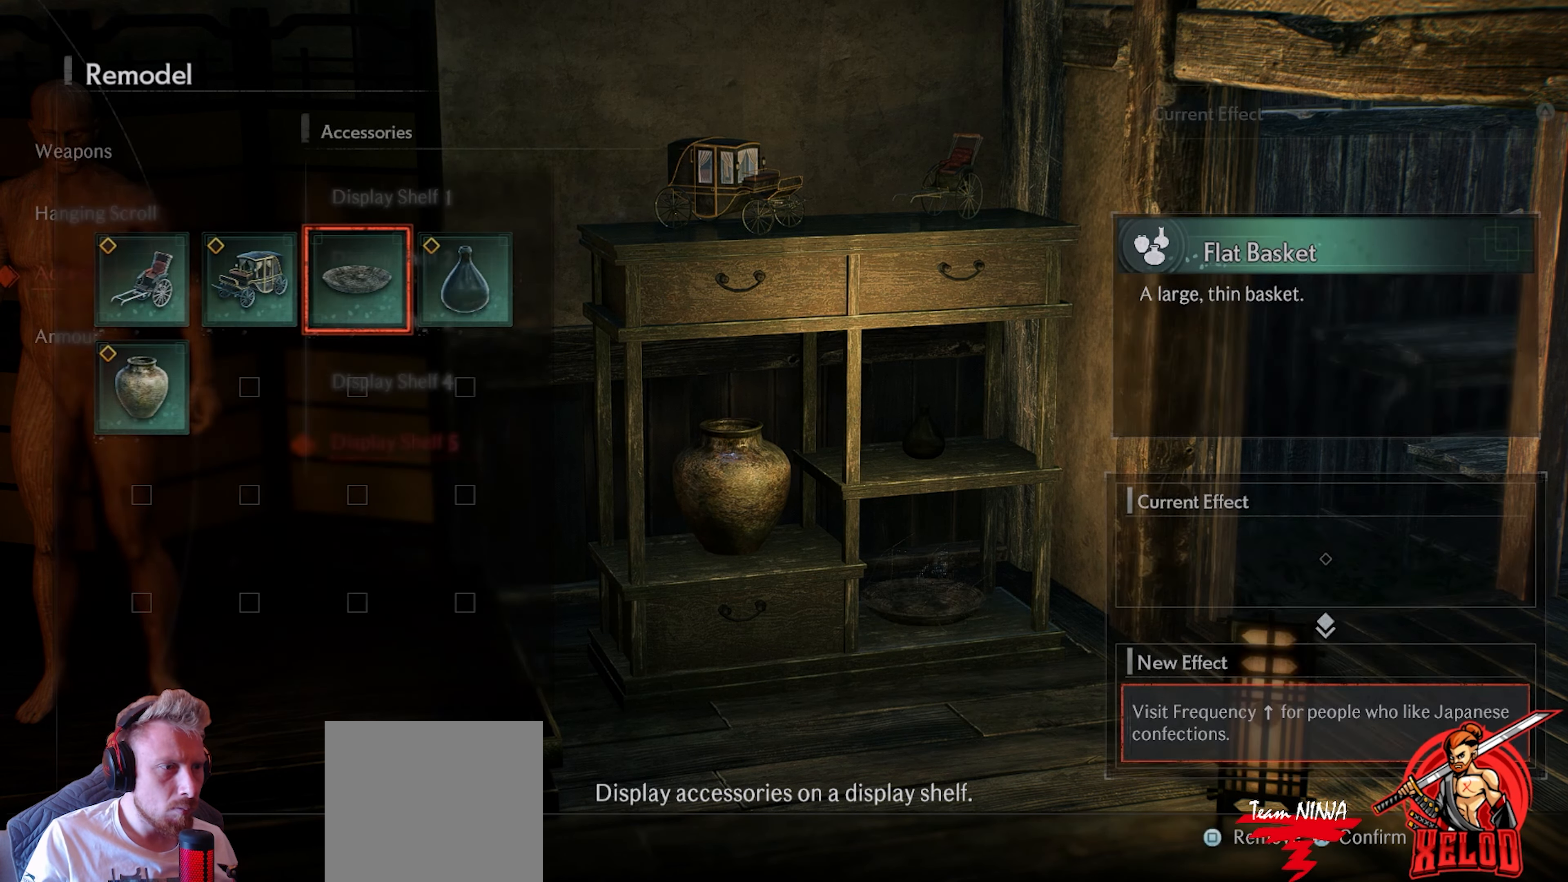
{"buttons": [], "left_stick": "center", "right_stick": "center", "events": [[33, "CROSS", "up"]]}
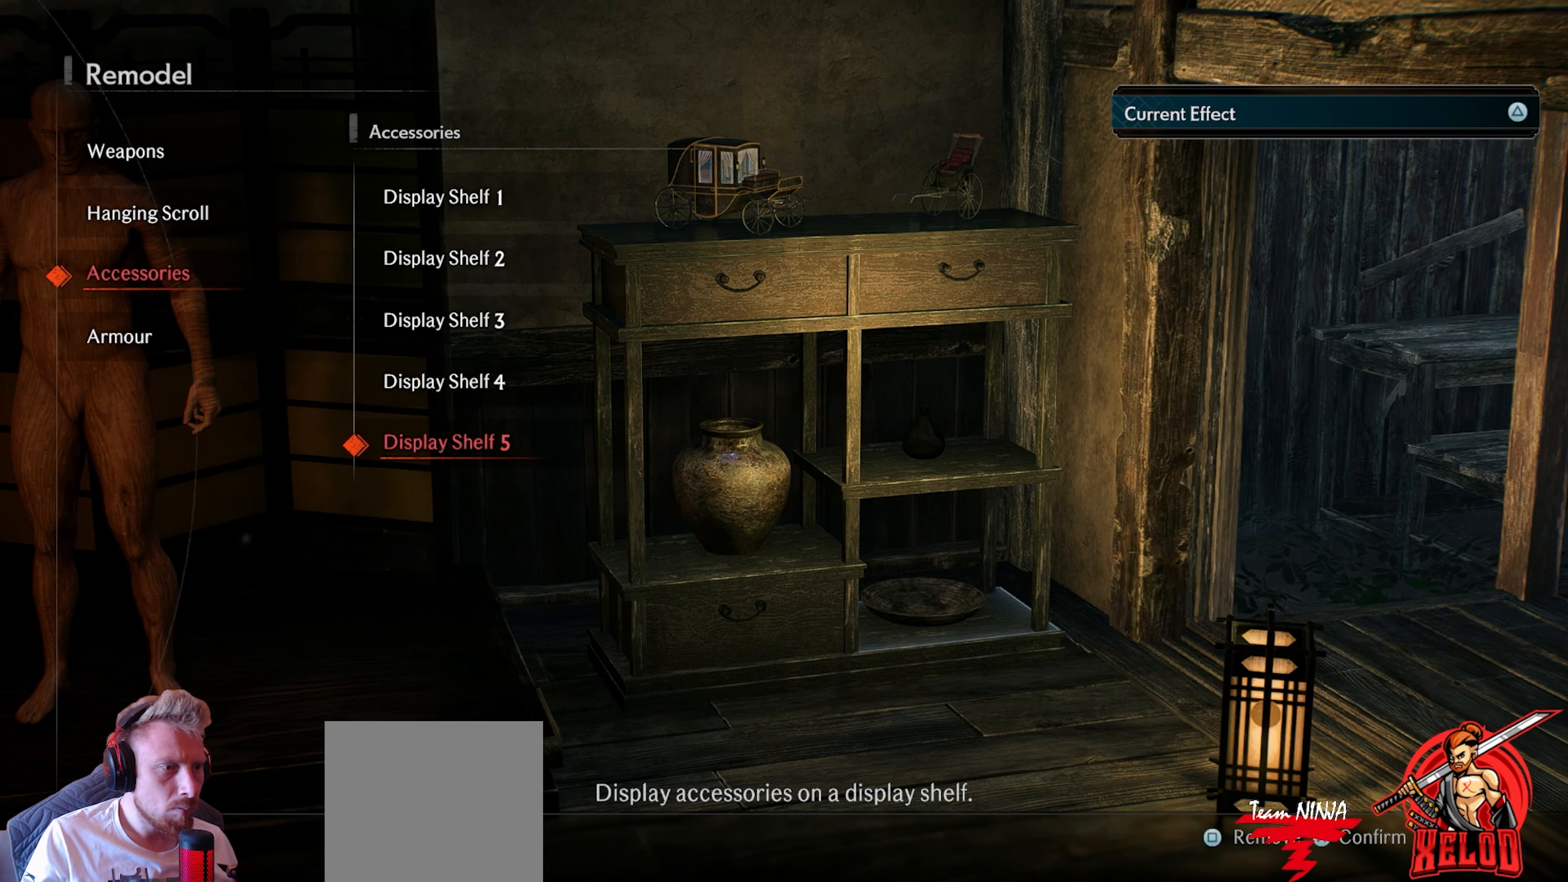
{"buttons": ["CROSS"], "left_stick": "center", "right_stick": "center", "events": [[417, "CROSS", "down"]]}
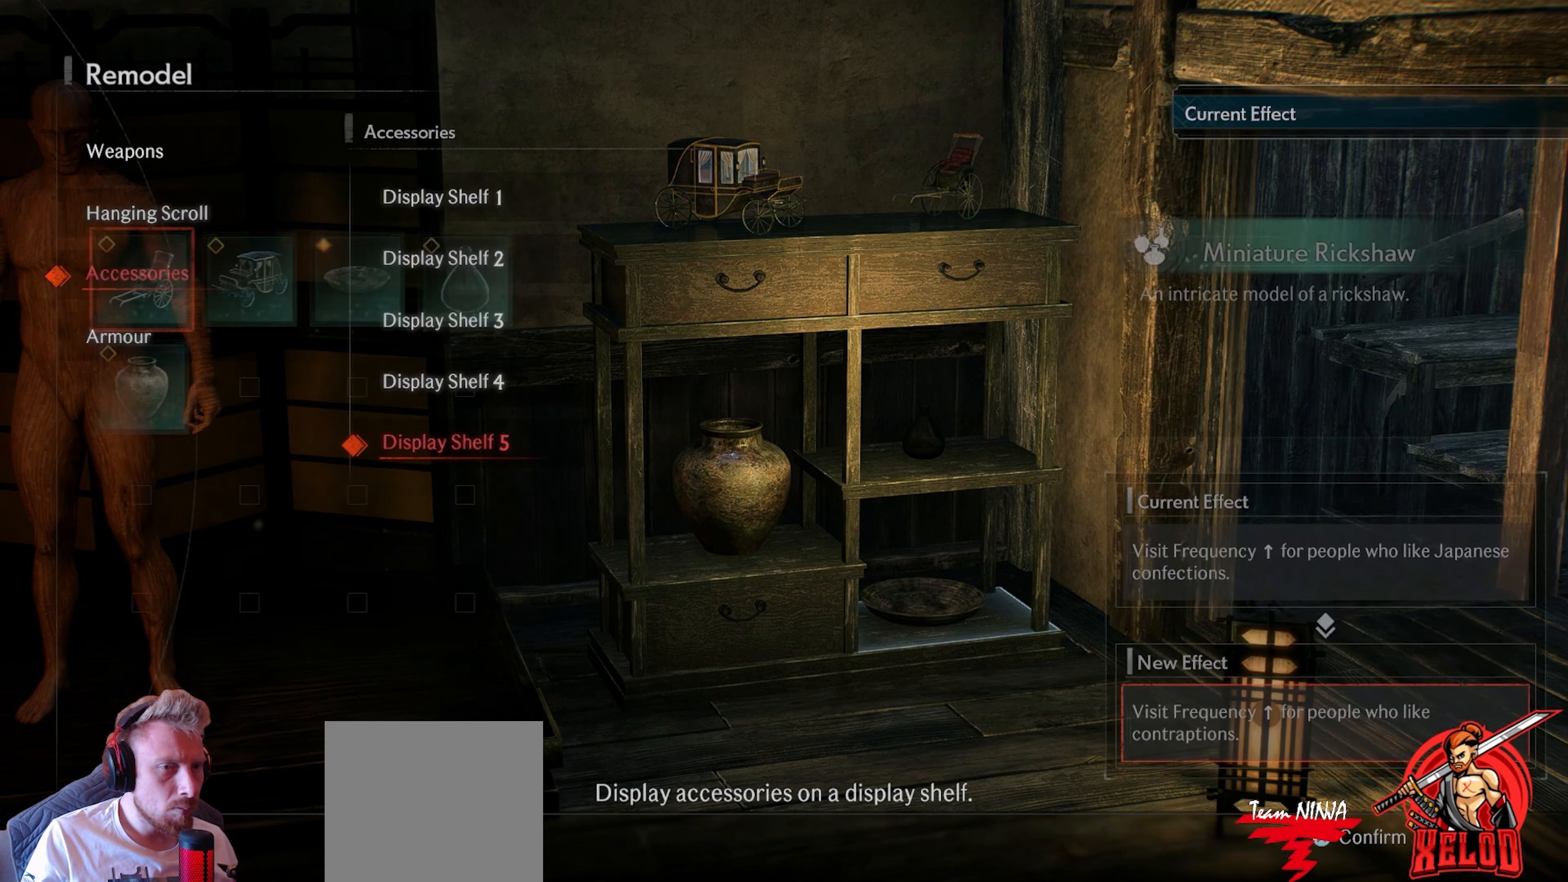
{"buttons": [], "left_stick": "center", "right_stick": "center", "events": [[33, "CROSS", "up"]]}
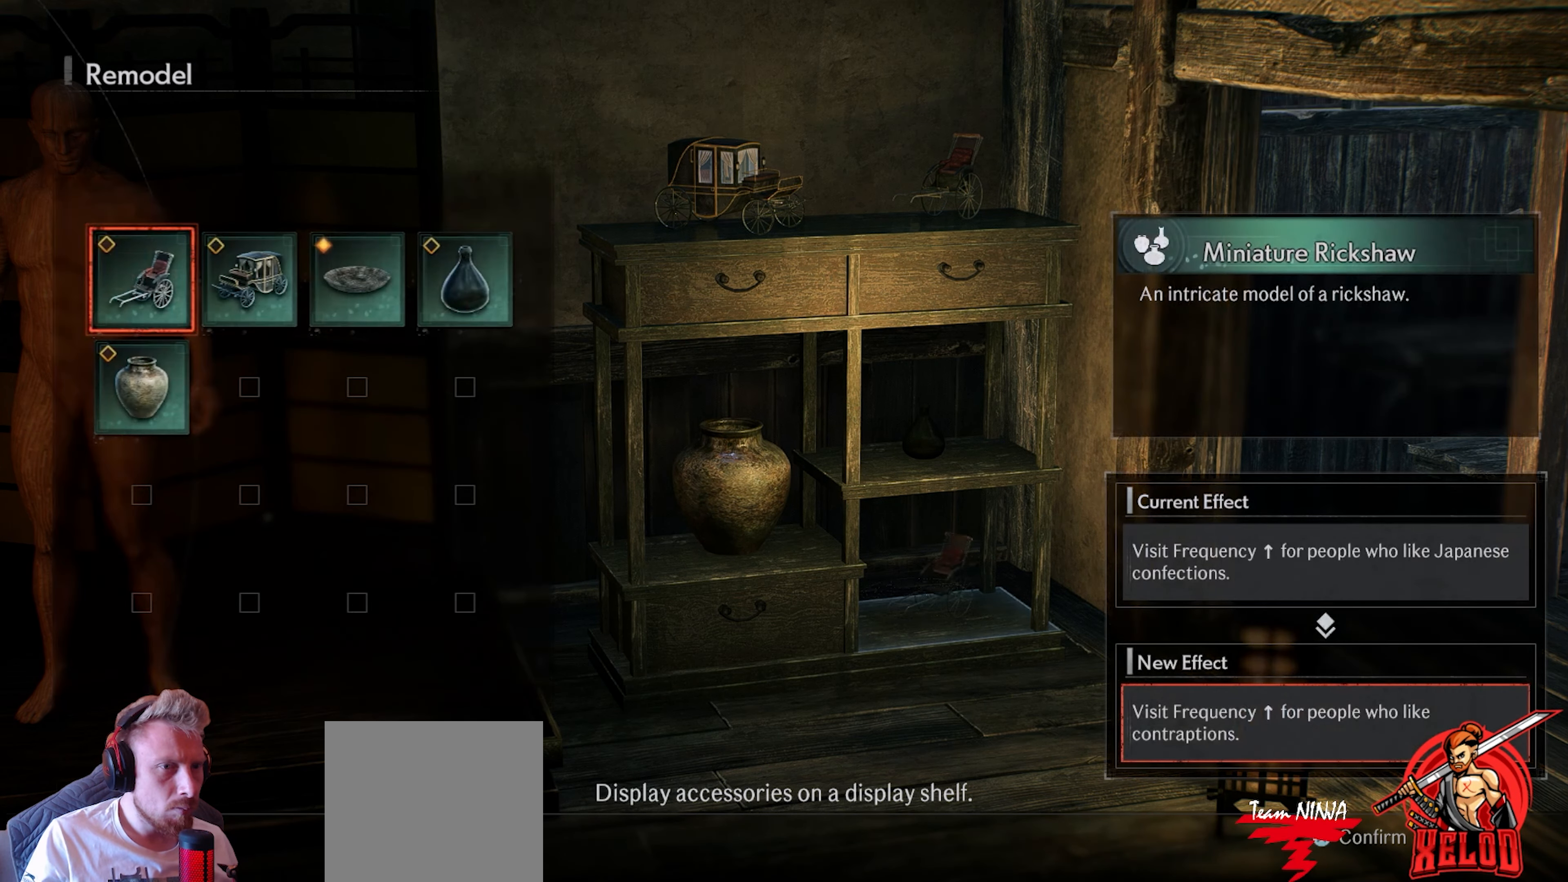
{"buttons": [], "left_stick": "center", "right_stick": "center", "events": [[67, "DPAD_RIGHT", "down"], [133, "DPAD_RIGHT", "up"], [417, "DPAD_RIGHT", "down"], [500, "DPAD_RIGHT", "up"]]}
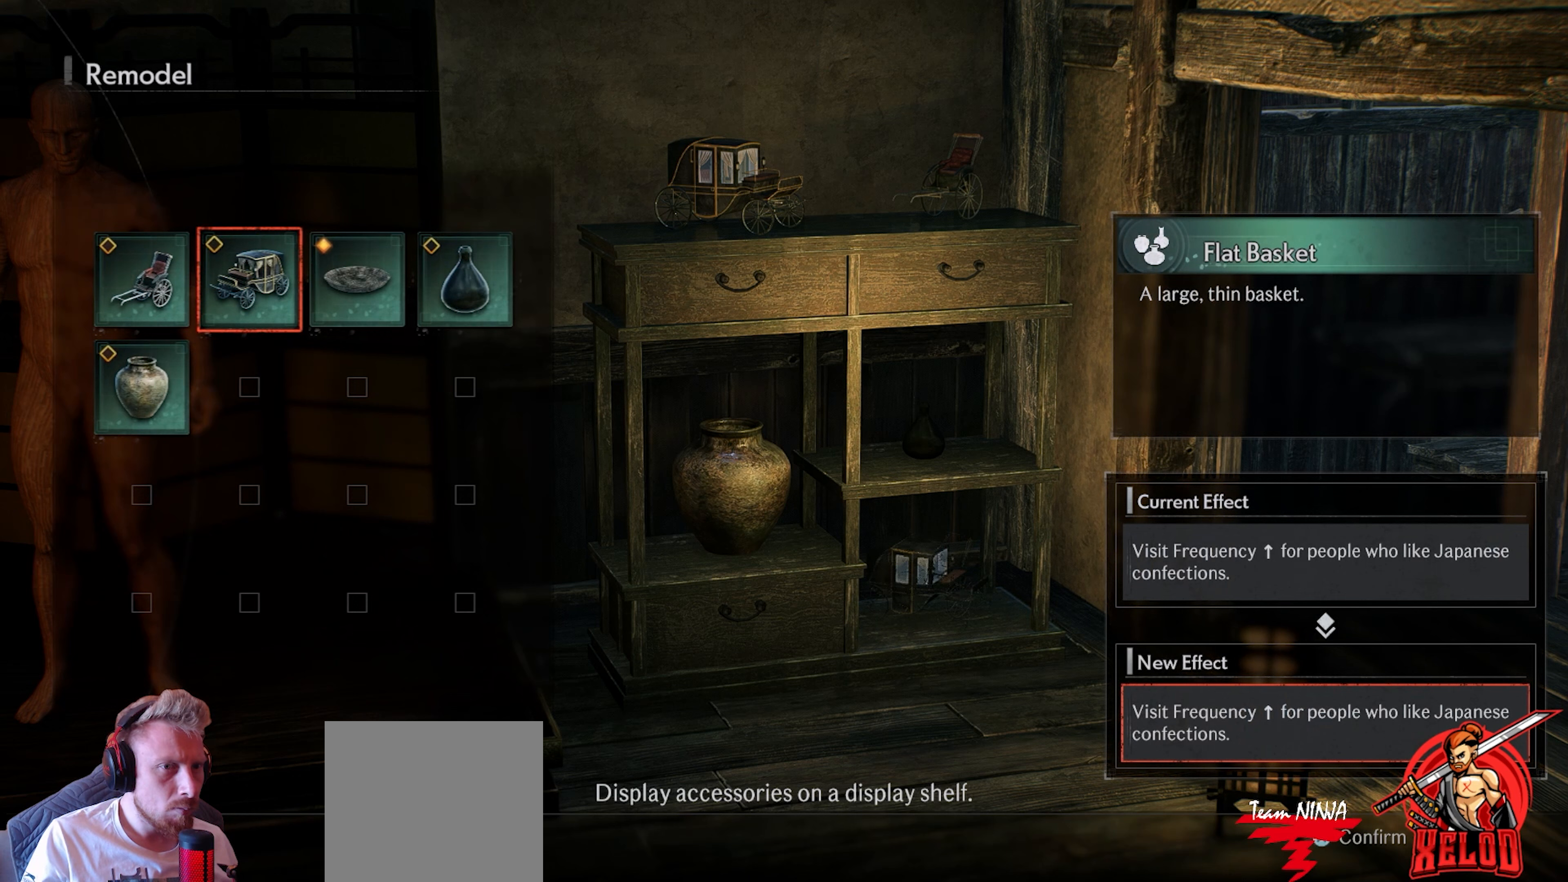
{"buttons": [], "left_stick": "center", "right_stick": "center", "events": [[83, "DPAD_RIGHT", "down"], [167, "DPAD_RIGHT", "up"], [300, "CROSS", "down"], [450, "CROSS", "up"]]}
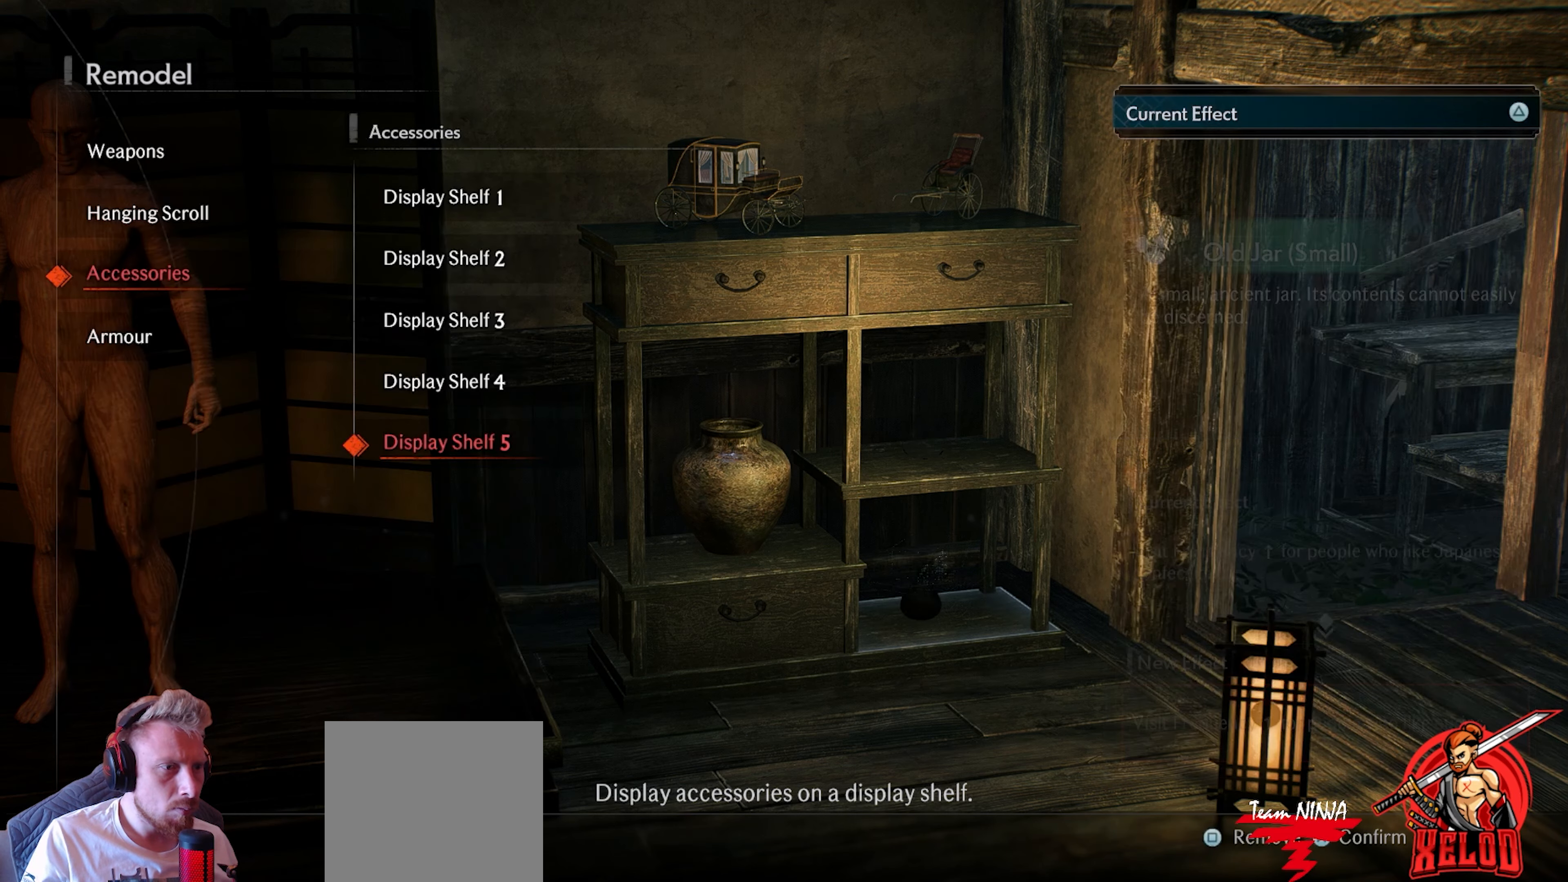
{"buttons": [], "left_stick": "center", "right_stick": "center", "events": []}
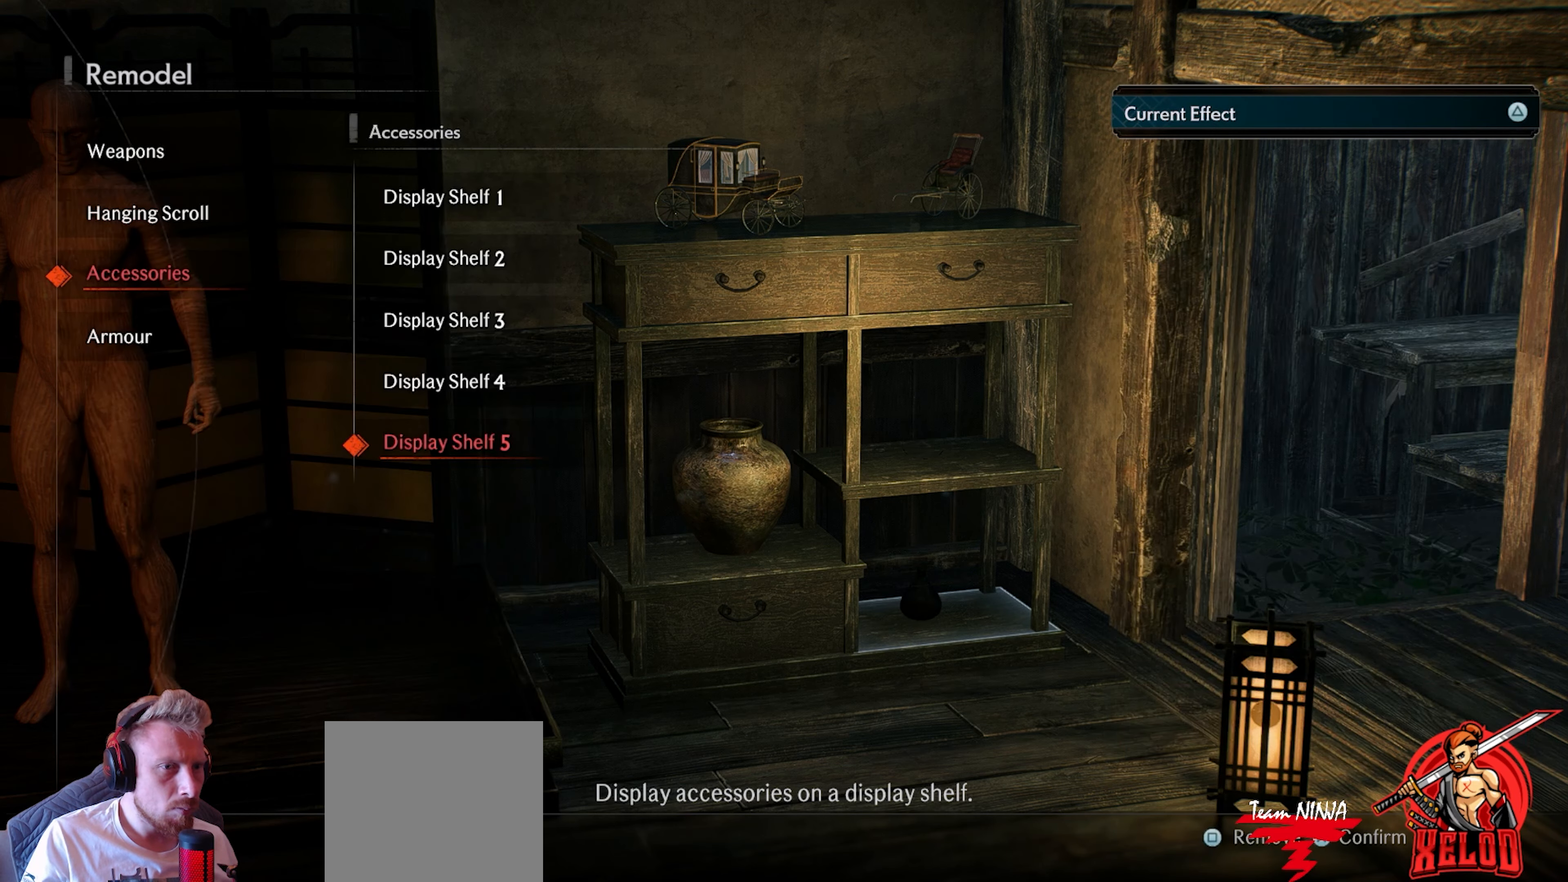
{"buttons": [], "left_stick": "center", "right_stick": "center", "events": [[117, "DPAD_UP", "down"], [217, "DPAD_UP", "up"], [400, "DPAD_UP", "down"], [500, "DPAD_UP", "up"]]}
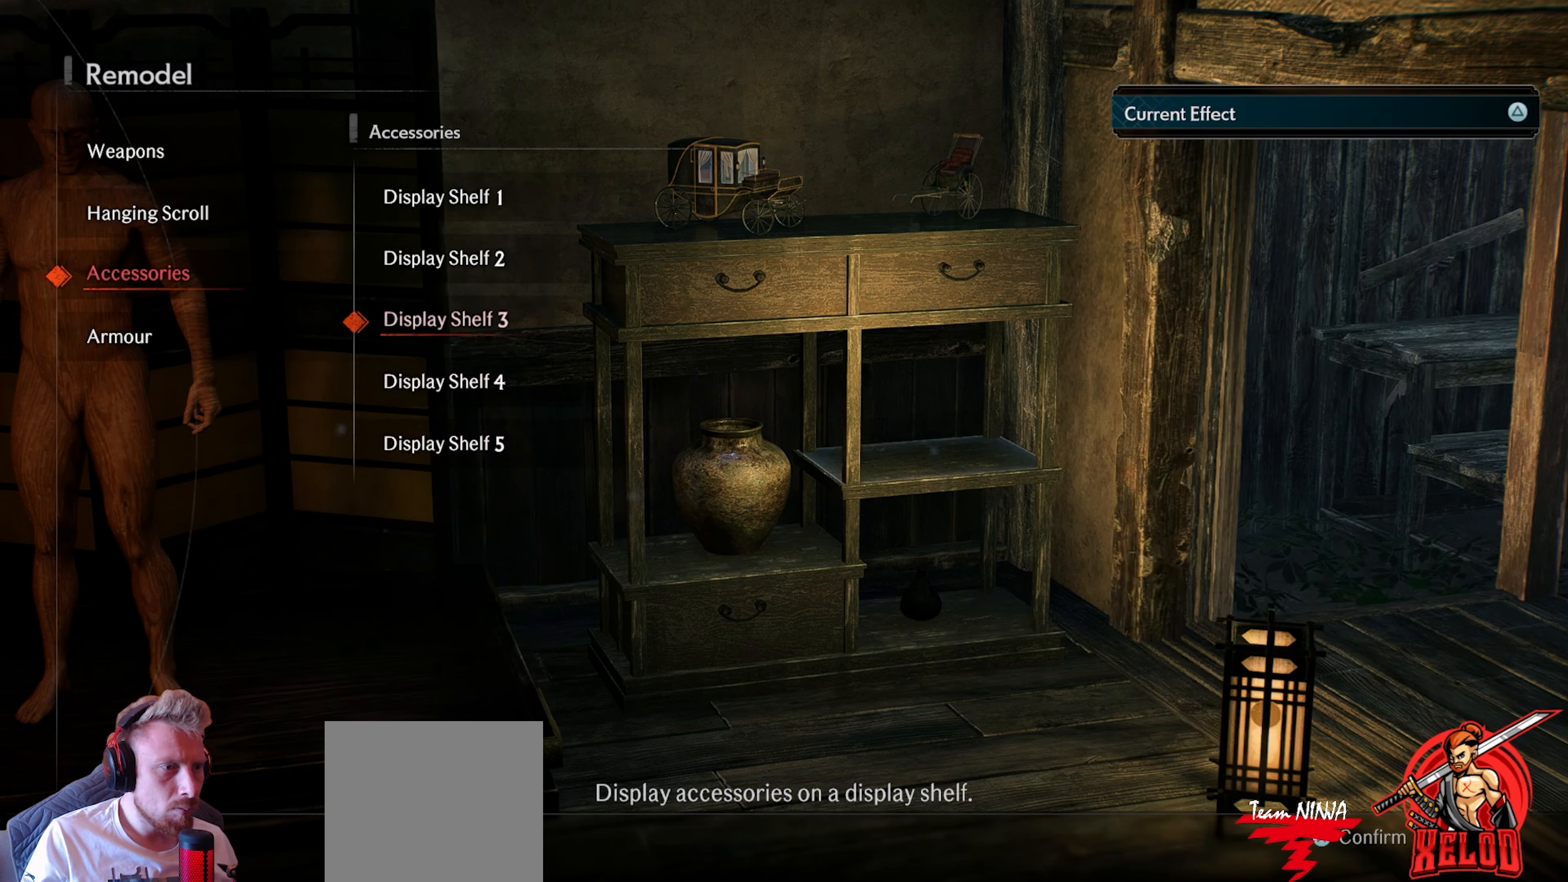
{"buttons": [], "left_stick": "center", "right_stick": "center", "events": [[233, "CROSS", "down"], [350, "CROSS", "up"]]}
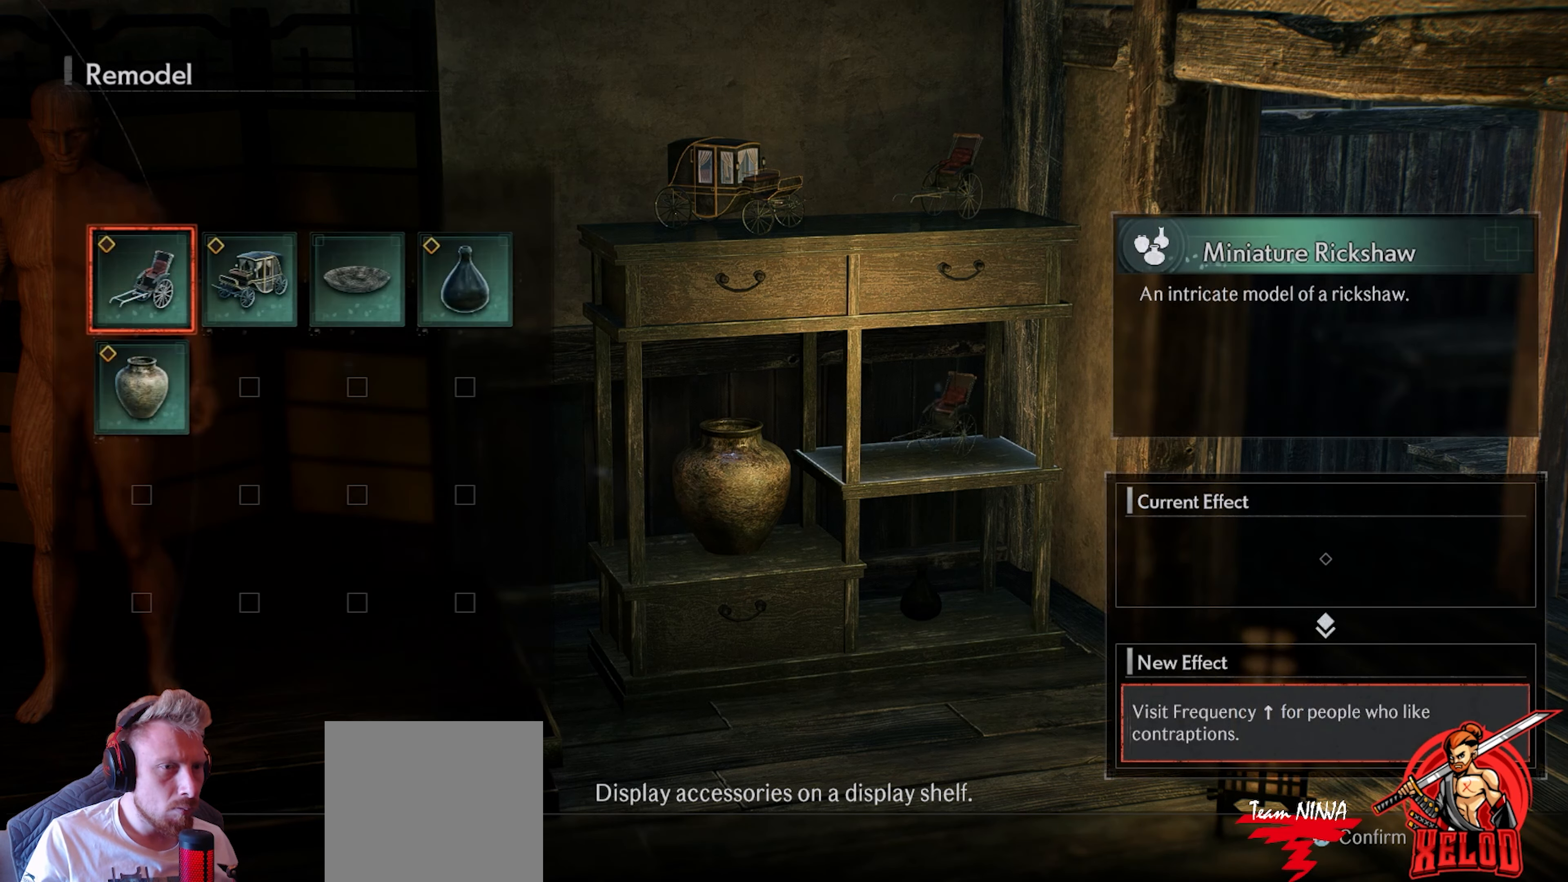
{"buttons": ["CROSS"], "left_stick": "center", "right_stick": "center", "events": [[283, "DPAD_LEFT", "down"], [367, "DPAD_LEFT", "up"], [467, "CROSS", "down"]]}
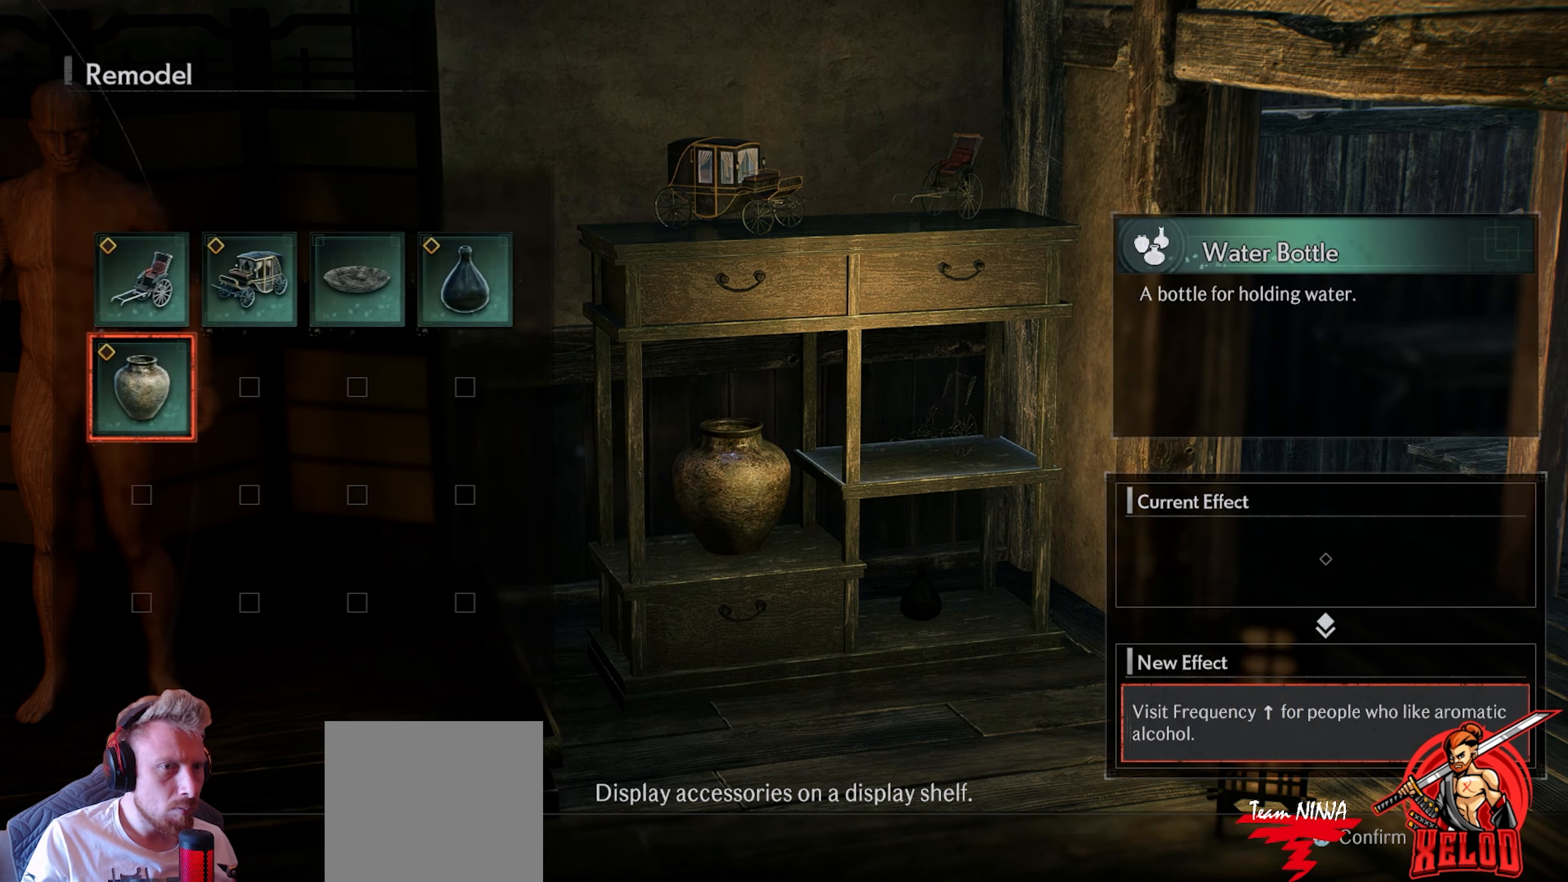
{"buttons": [], "left_stick": "center", "right_stick": "center", "events": [[67, "CROSS", "up"]]}
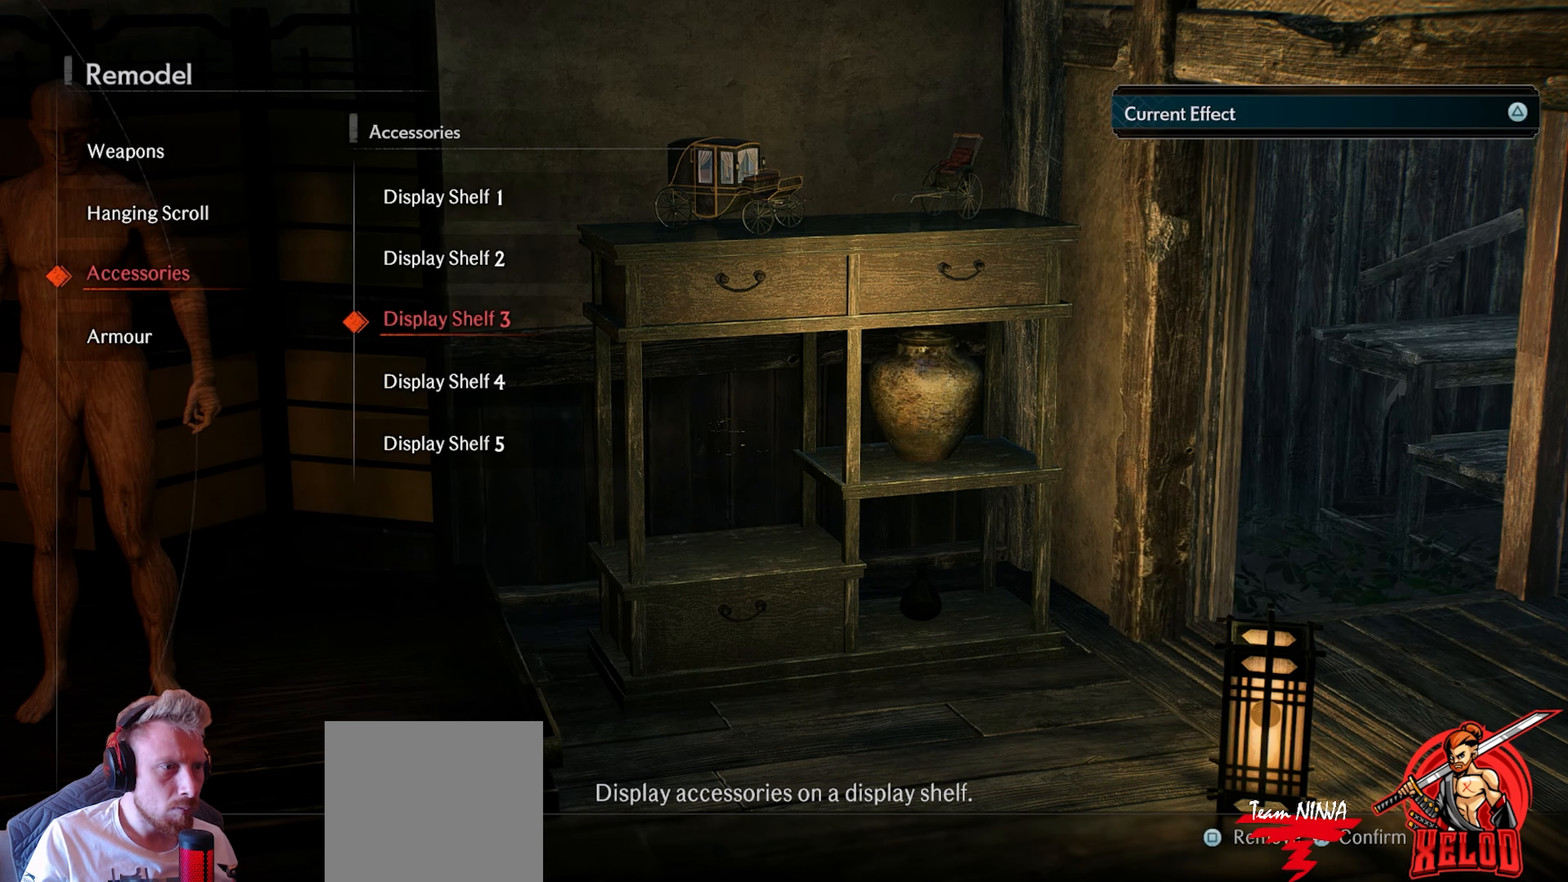
{"buttons": [], "left_stick": "center", "right_stick": "center", "events": [[167, "CROSS", "down"], [283, "CROSS", "up"]]}
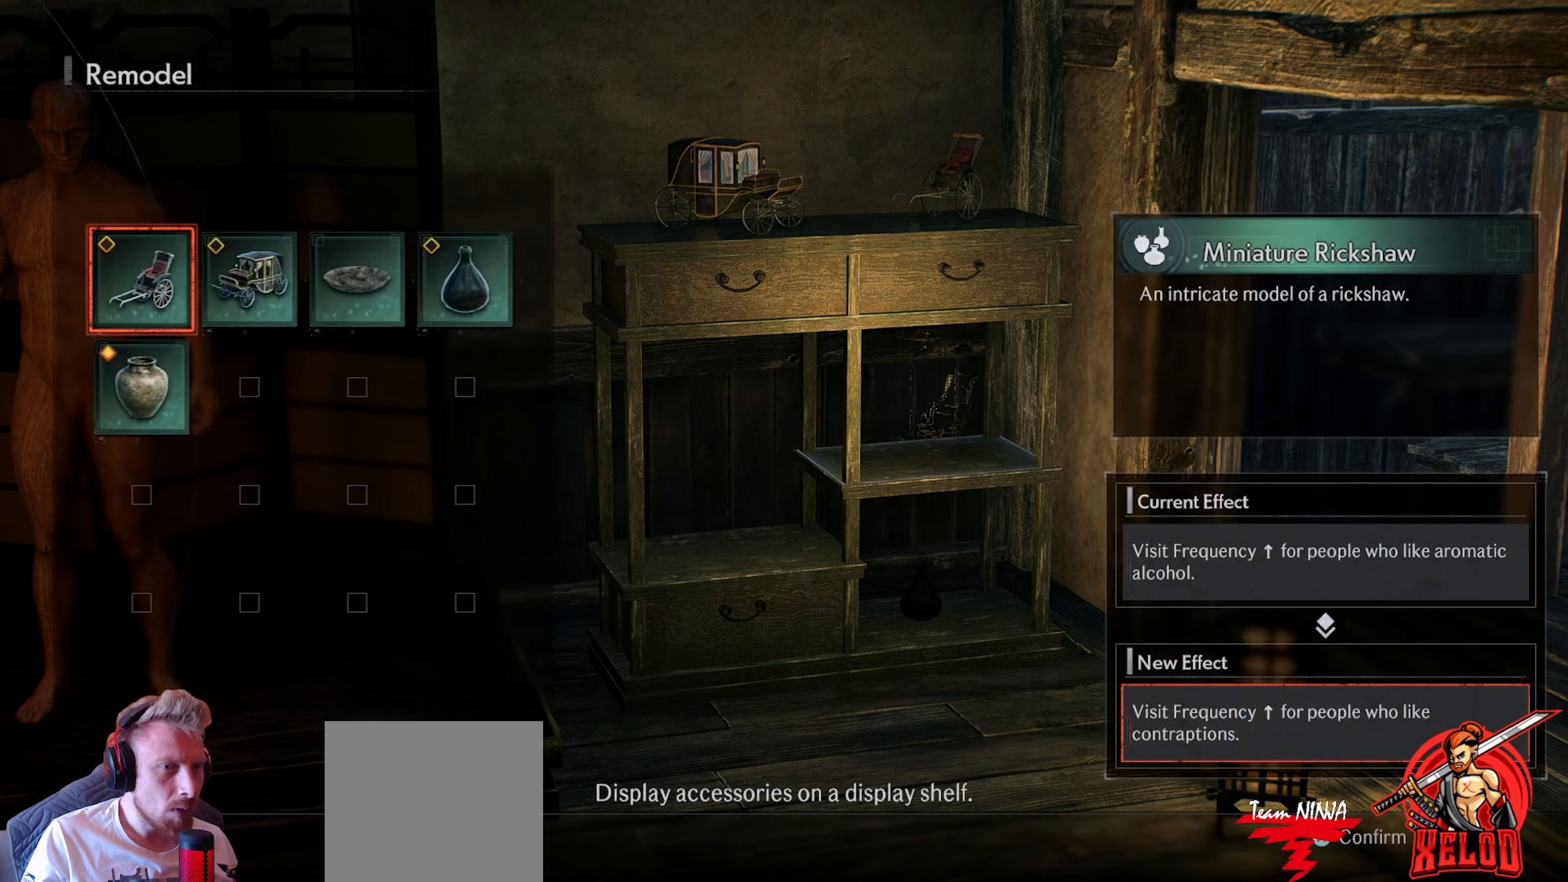
{"buttons": [], "left_stick": "center", "right_stick": "center", "events": [[250, "DPAD_RIGHT", "down"], [333, "DPAD_RIGHT", "up"]]}
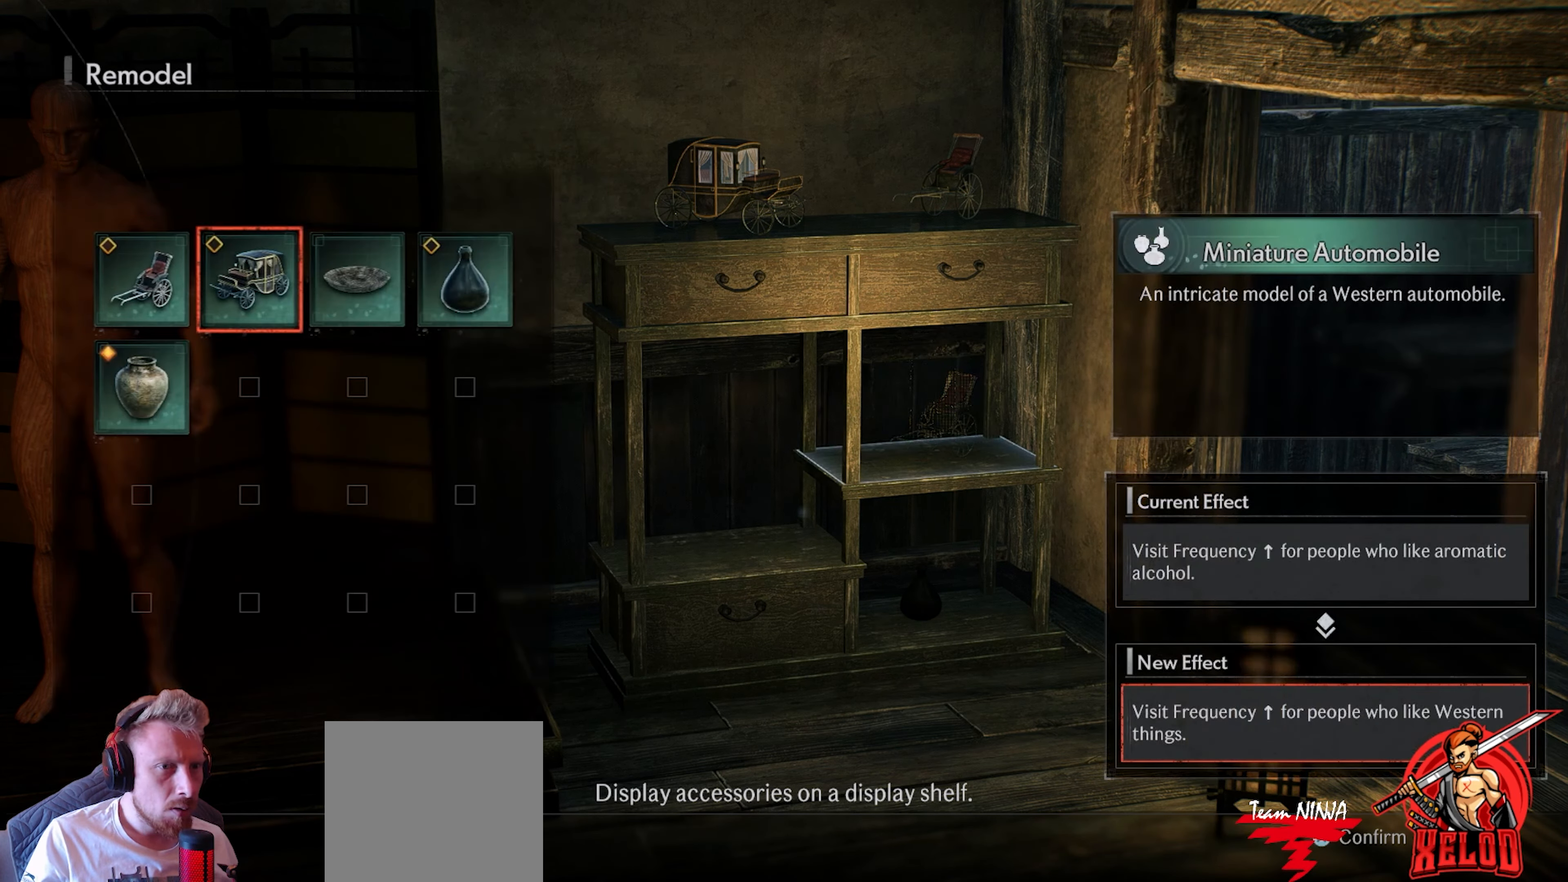
{"buttons": [], "left_stick": "center", "right_stick": "center", "events": [[133, "DPAD_RIGHT", "down"], [217, "DPAD_RIGHT", "up"], [333, "CROSS", "down"], [450, "CROSS", "up"]]}
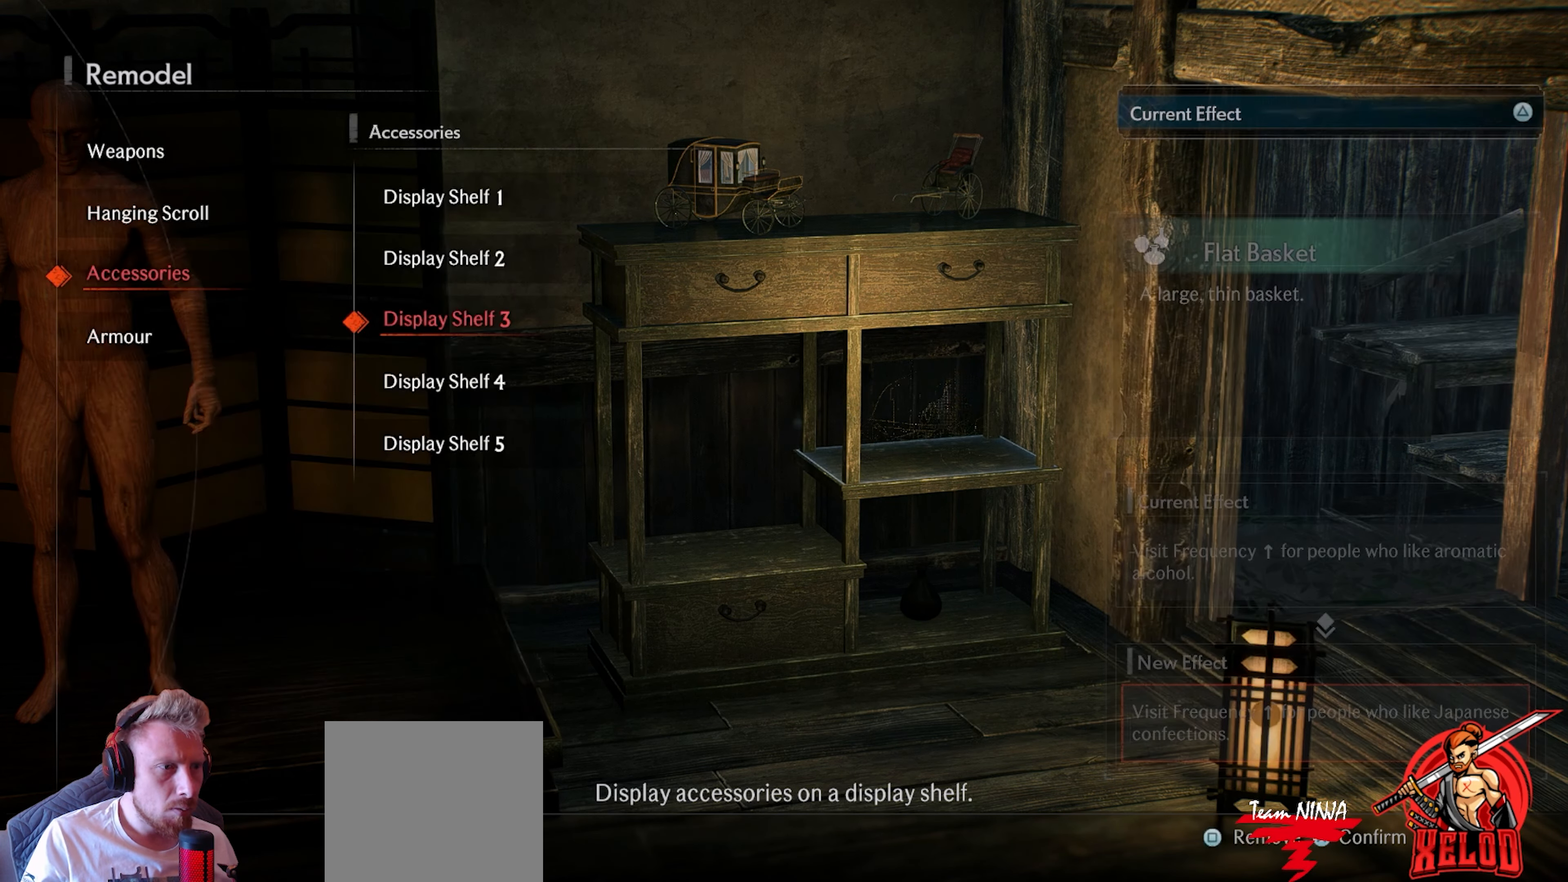
{"buttons": ["DPAD_DOWN"], "left_stick": "center", "right_stick": "center", "events": [[450, "DPAD_DOWN", "down"]]}
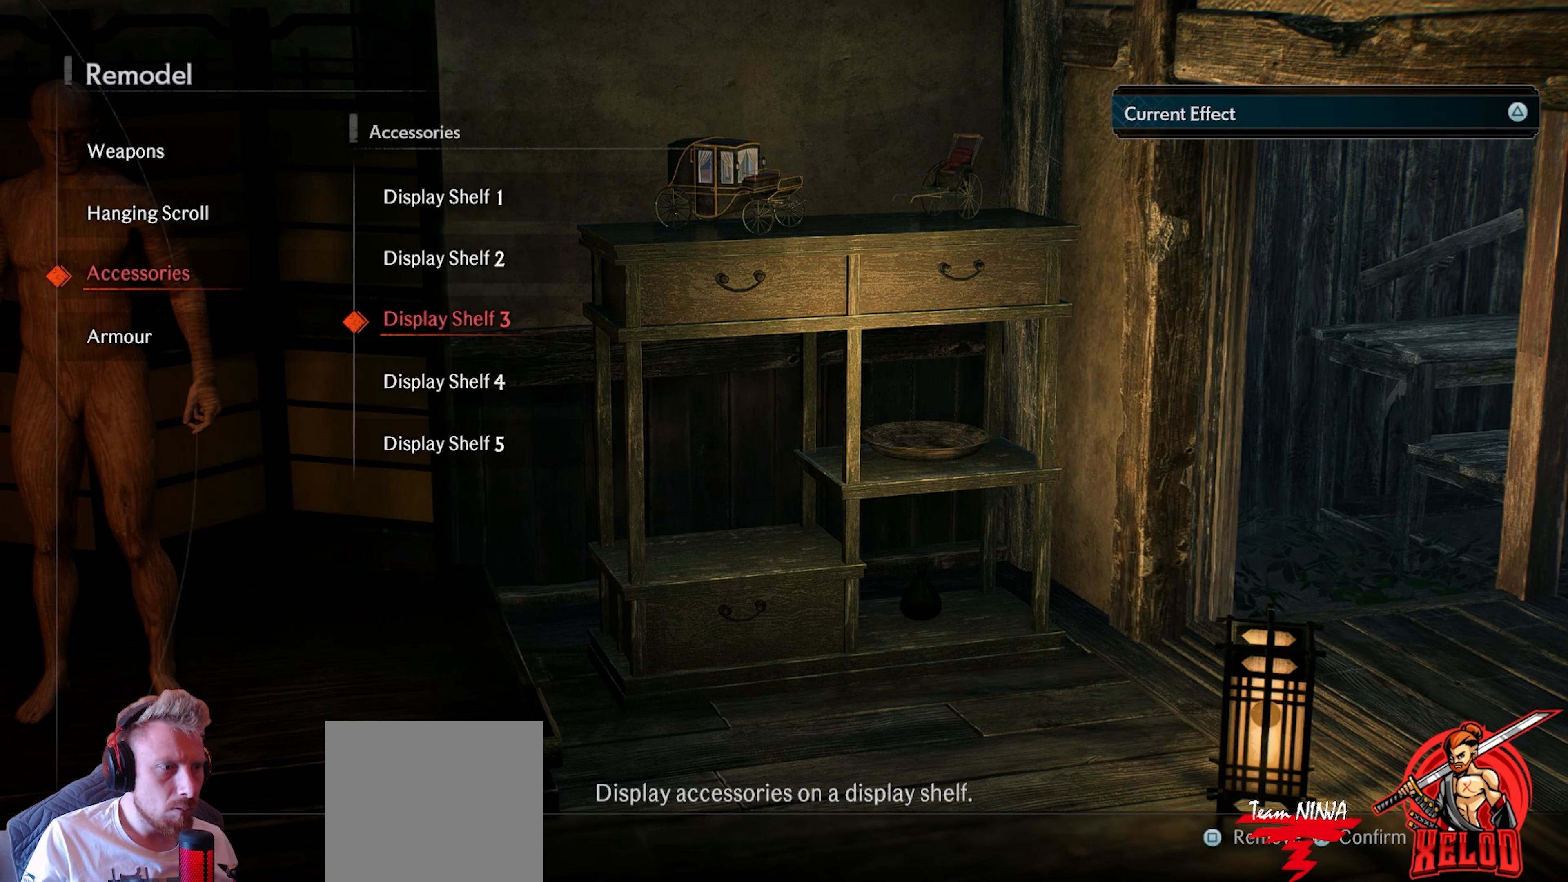
{"buttons": [], "left_stick": "center", "right_stick": "center", "events": [[50, "DPAD_DOWN", "up"]]}